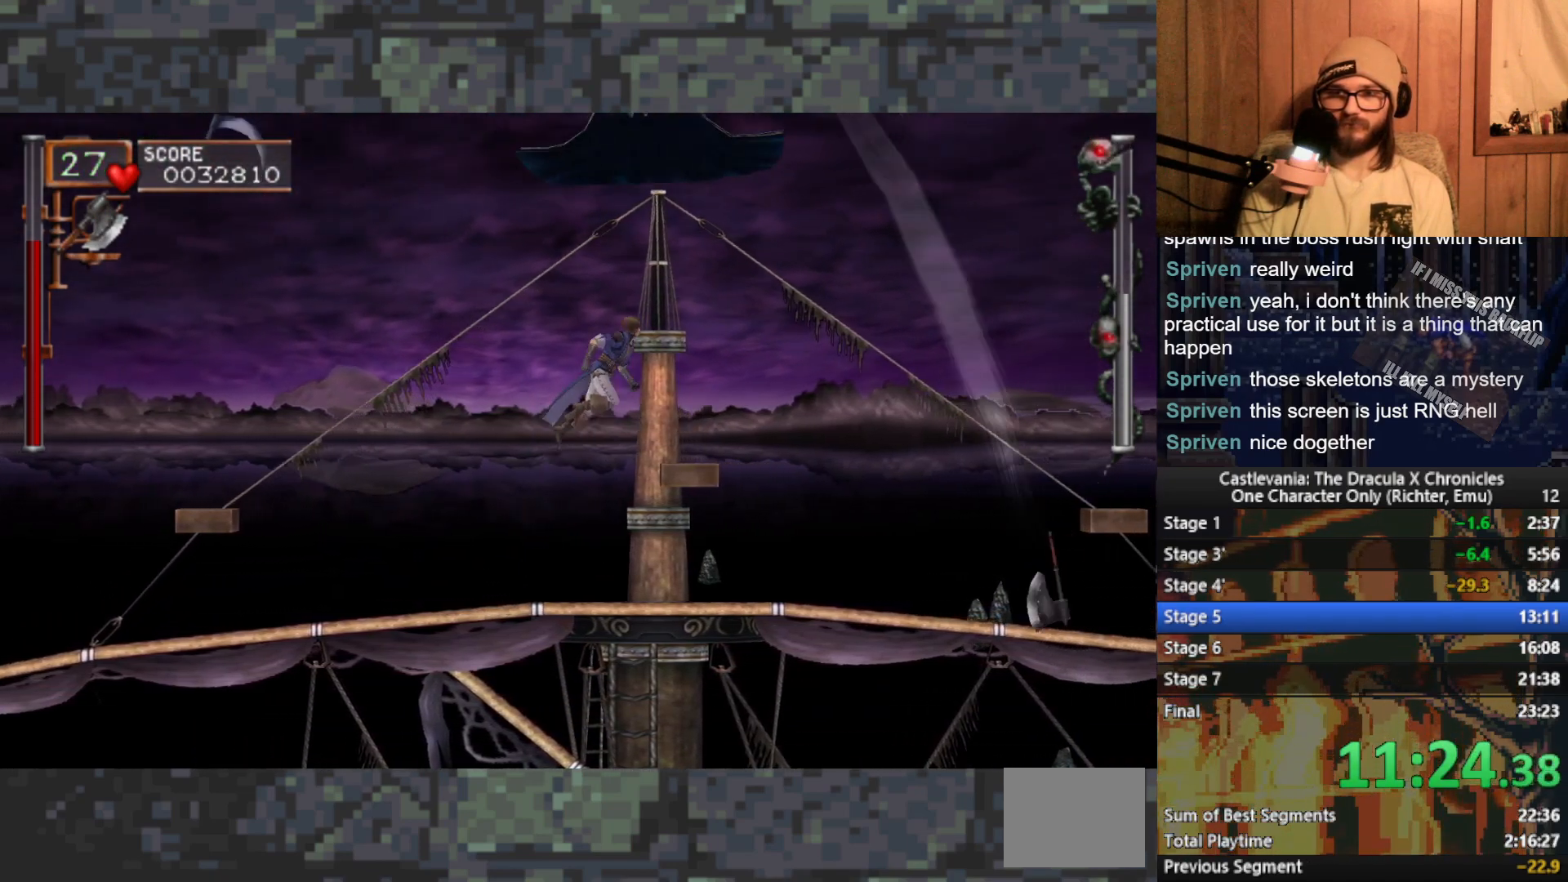
Gameplay with a controller (Xbox layout); each line is a JSON object with the inputs held at the frame after it. "events" lists button and stick changes between this image and that frame as [ms after this image, input, new state], when the widget could be followed in between. Not read: right_stick.
{"buttons": [], "left_stick": "center", "events": []}
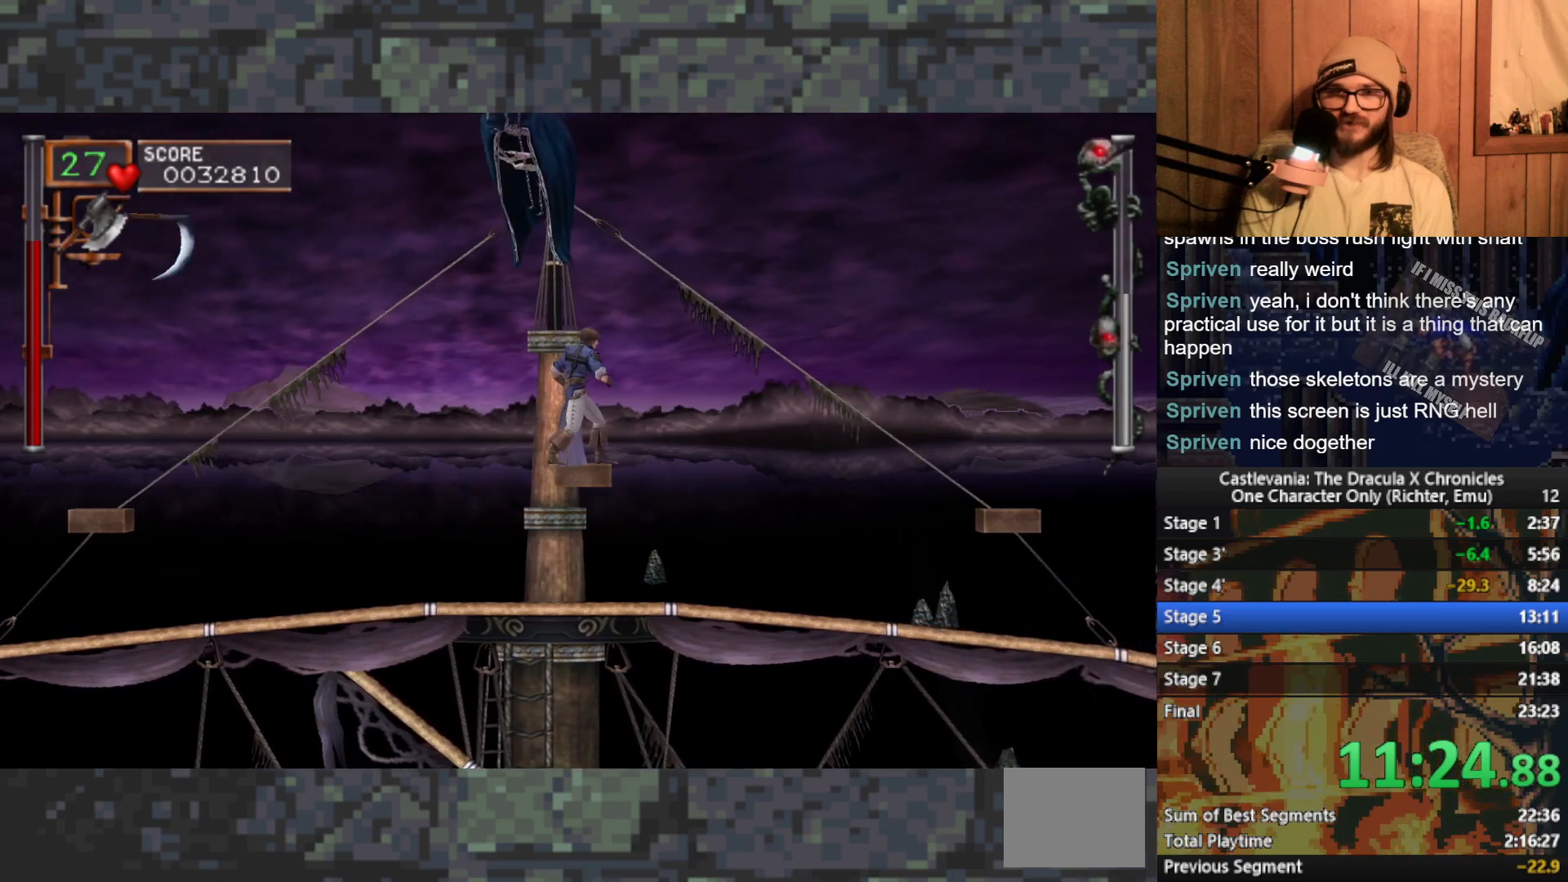
{"buttons": [], "left_stick": "center", "events": []}
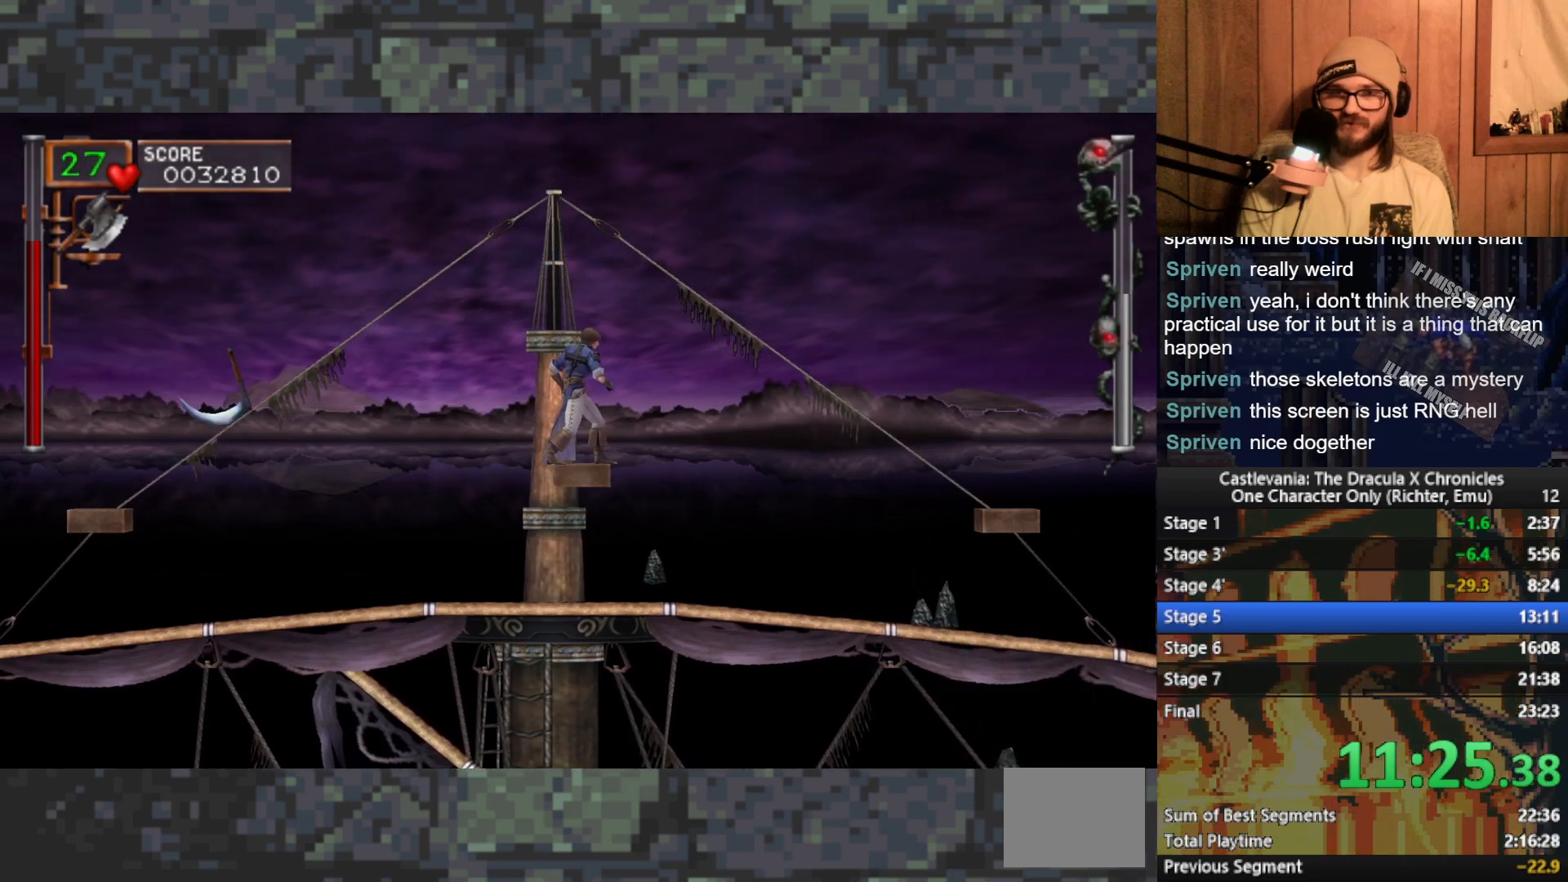
{"buttons": [], "left_stick": "center", "events": []}
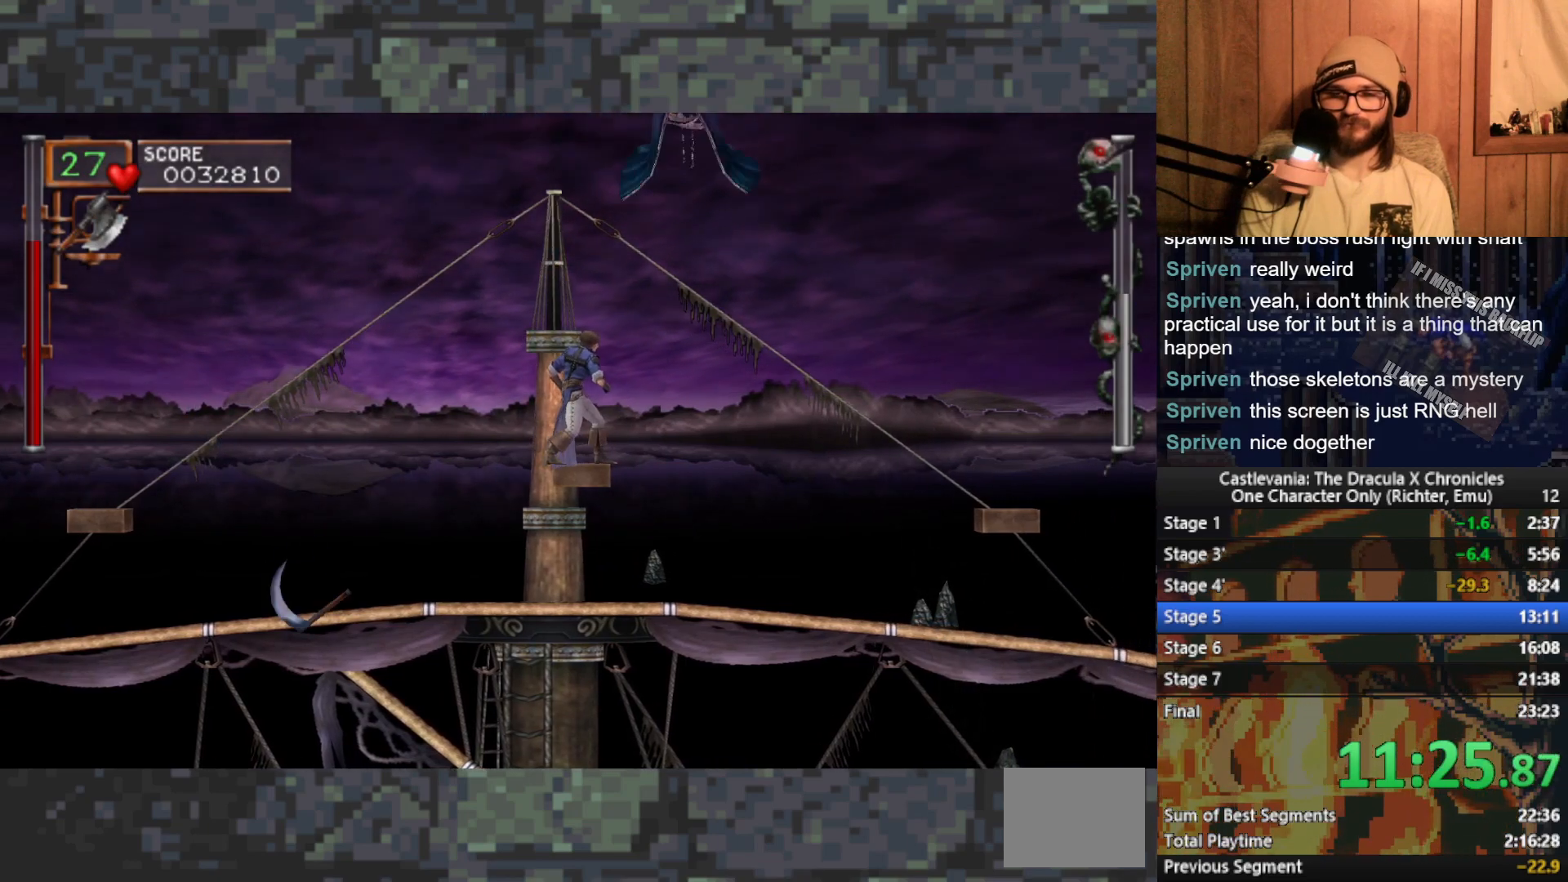
{"buttons": [], "left_stick": "right", "events": [[33, "left_stick", "right"]]}
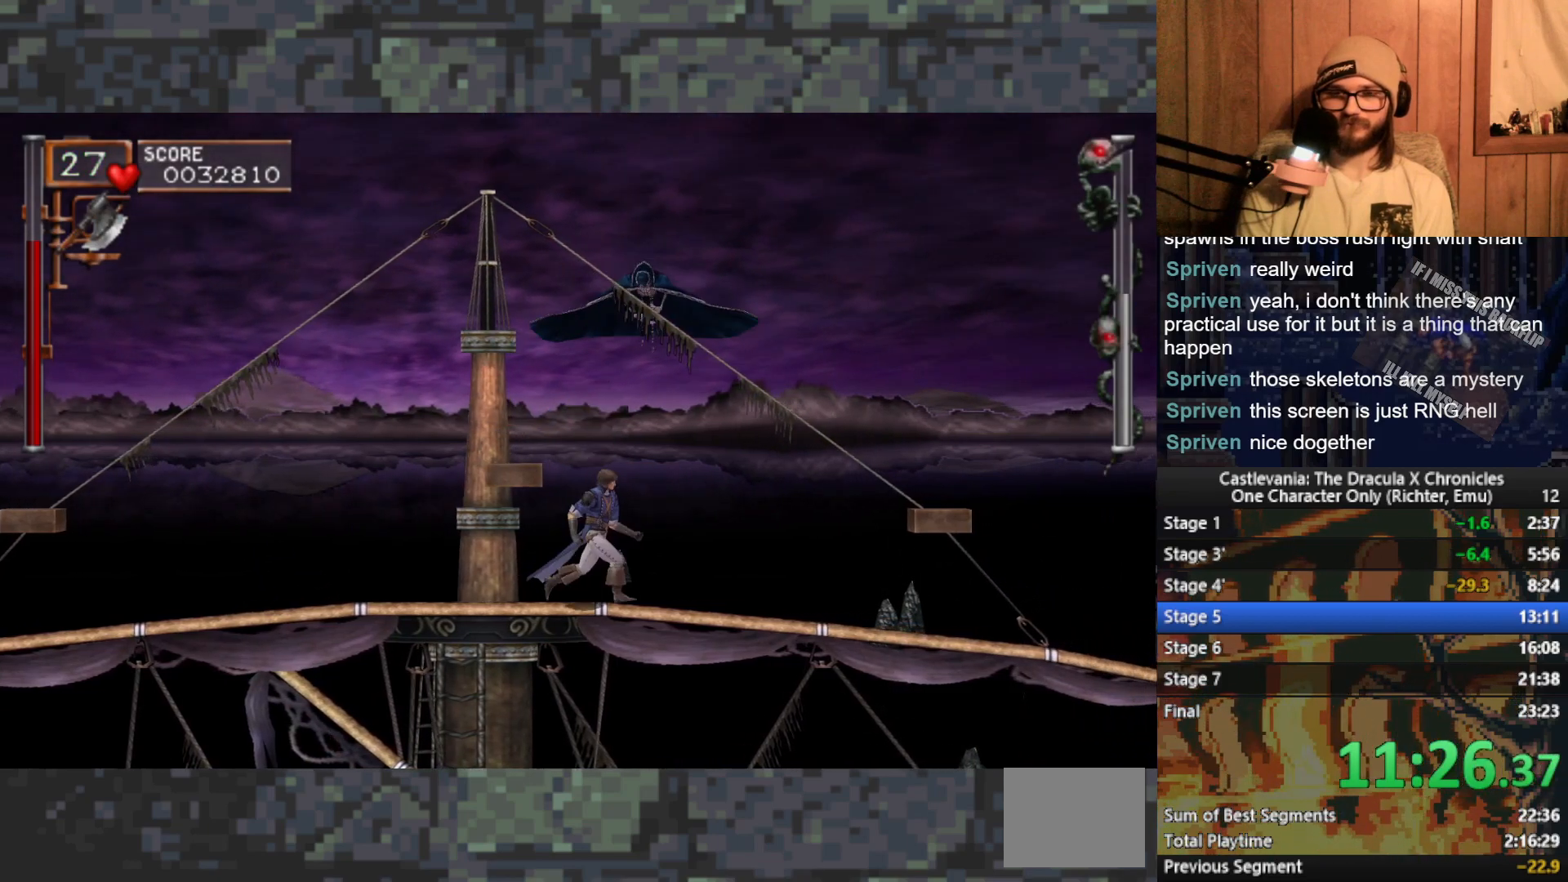
{"buttons": [], "left_stick": "right", "events": []}
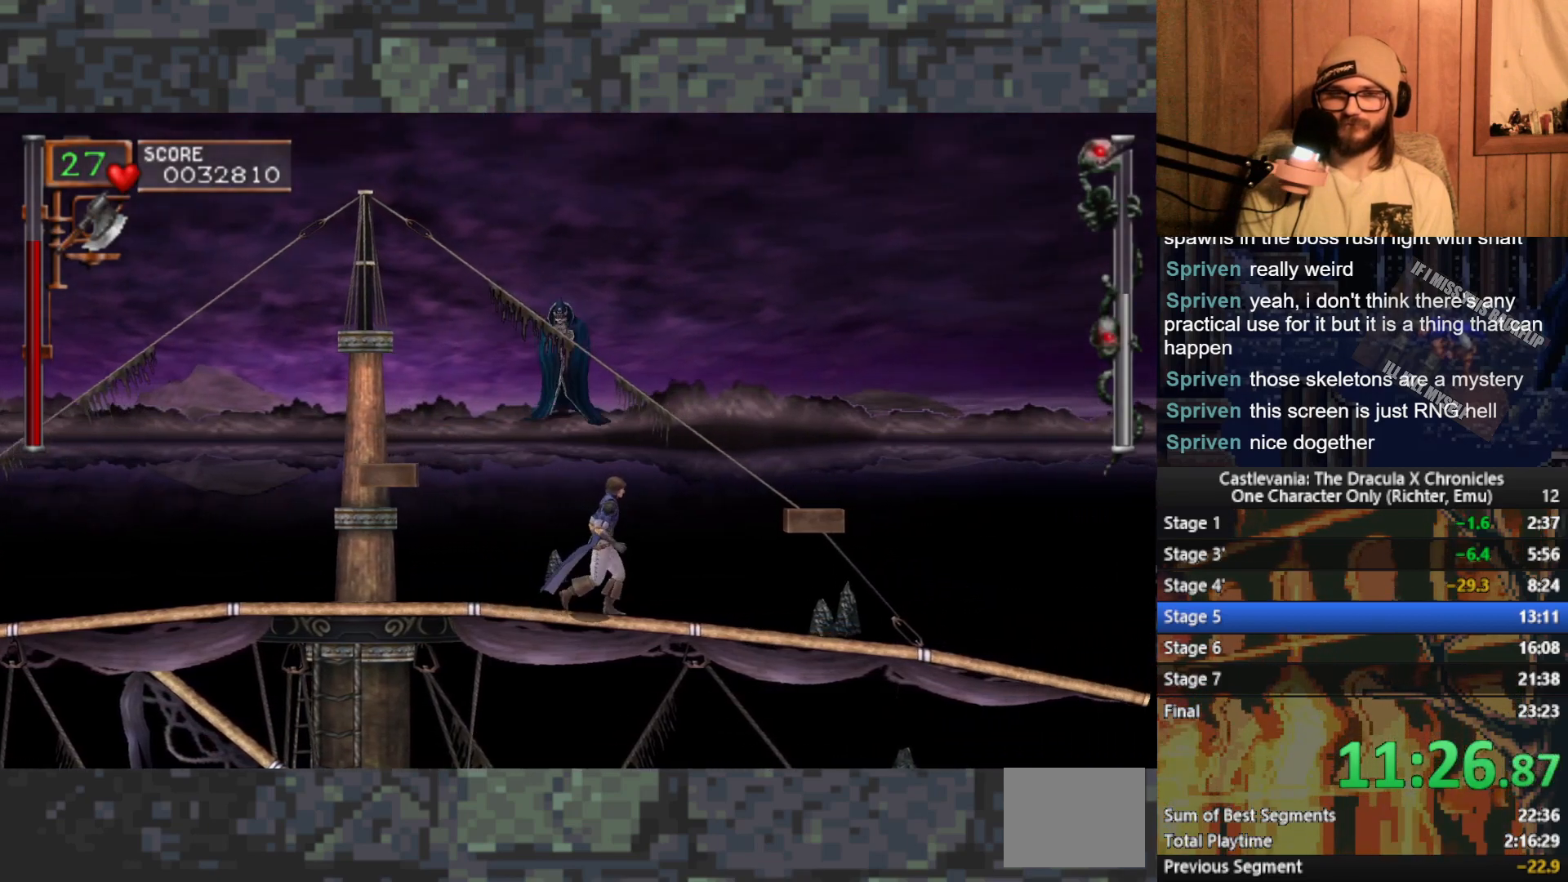
{"buttons": [], "left_stick": "right", "events": []}
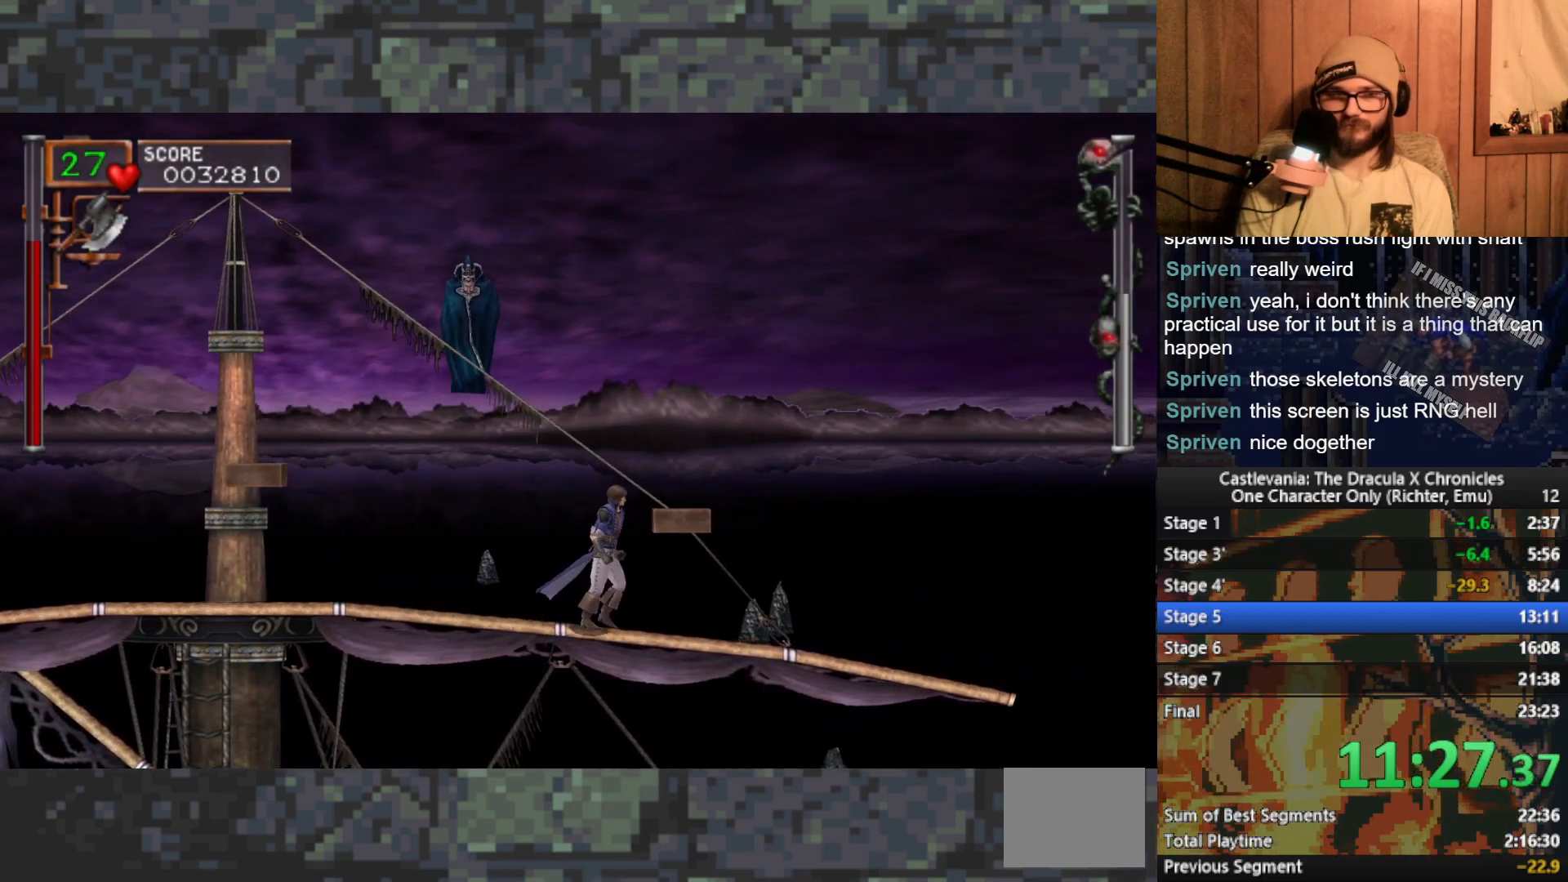
{"buttons": [], "left_stick": "right", "events": []}
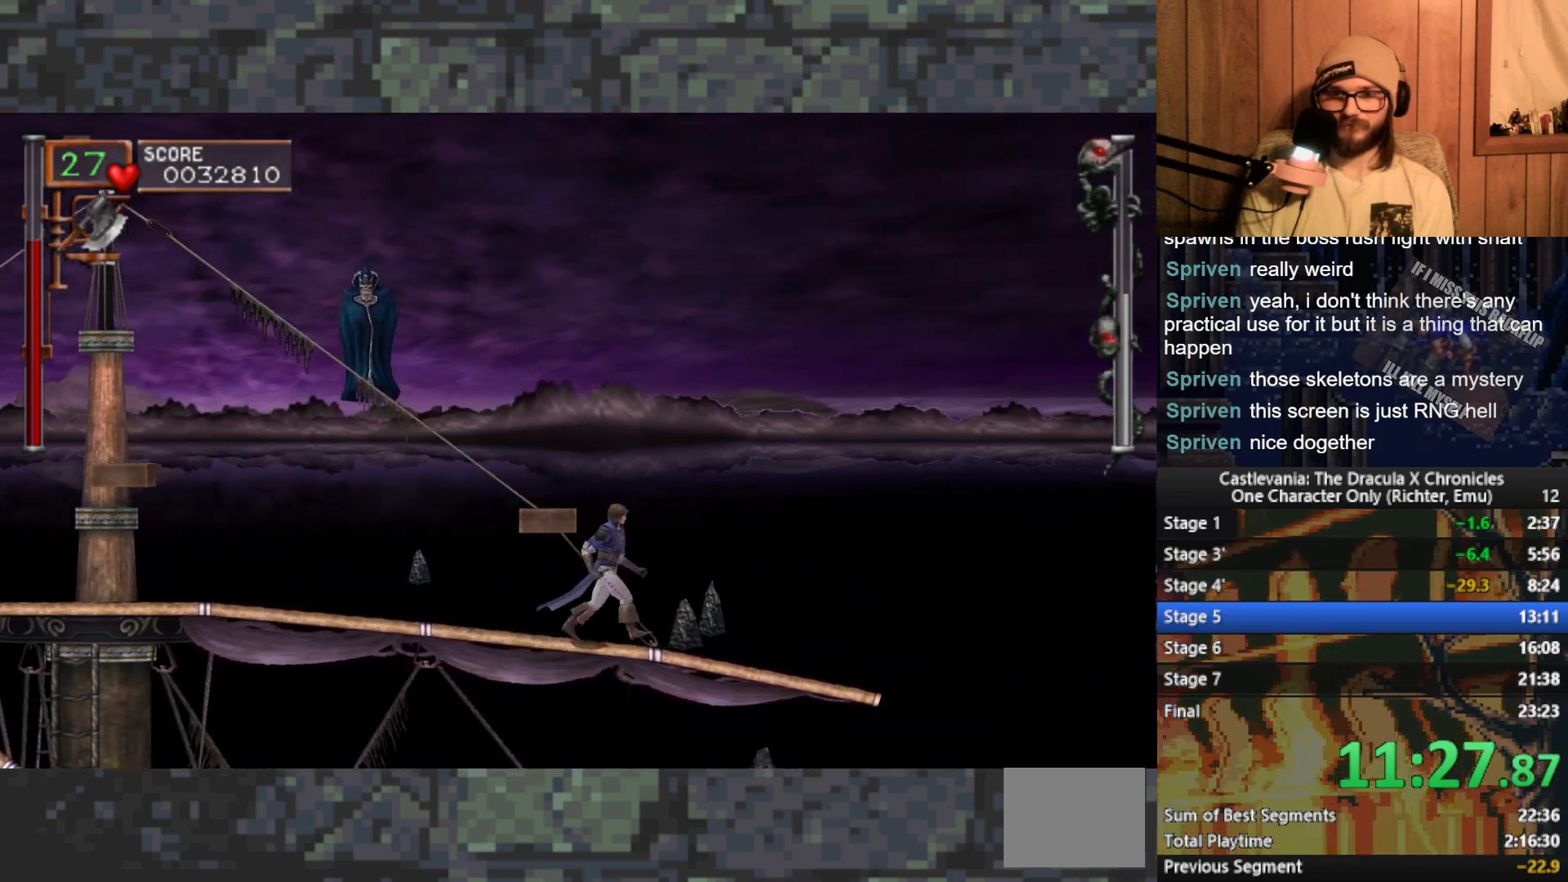
{"buttons": [], "left_stick": "right", "events": []}
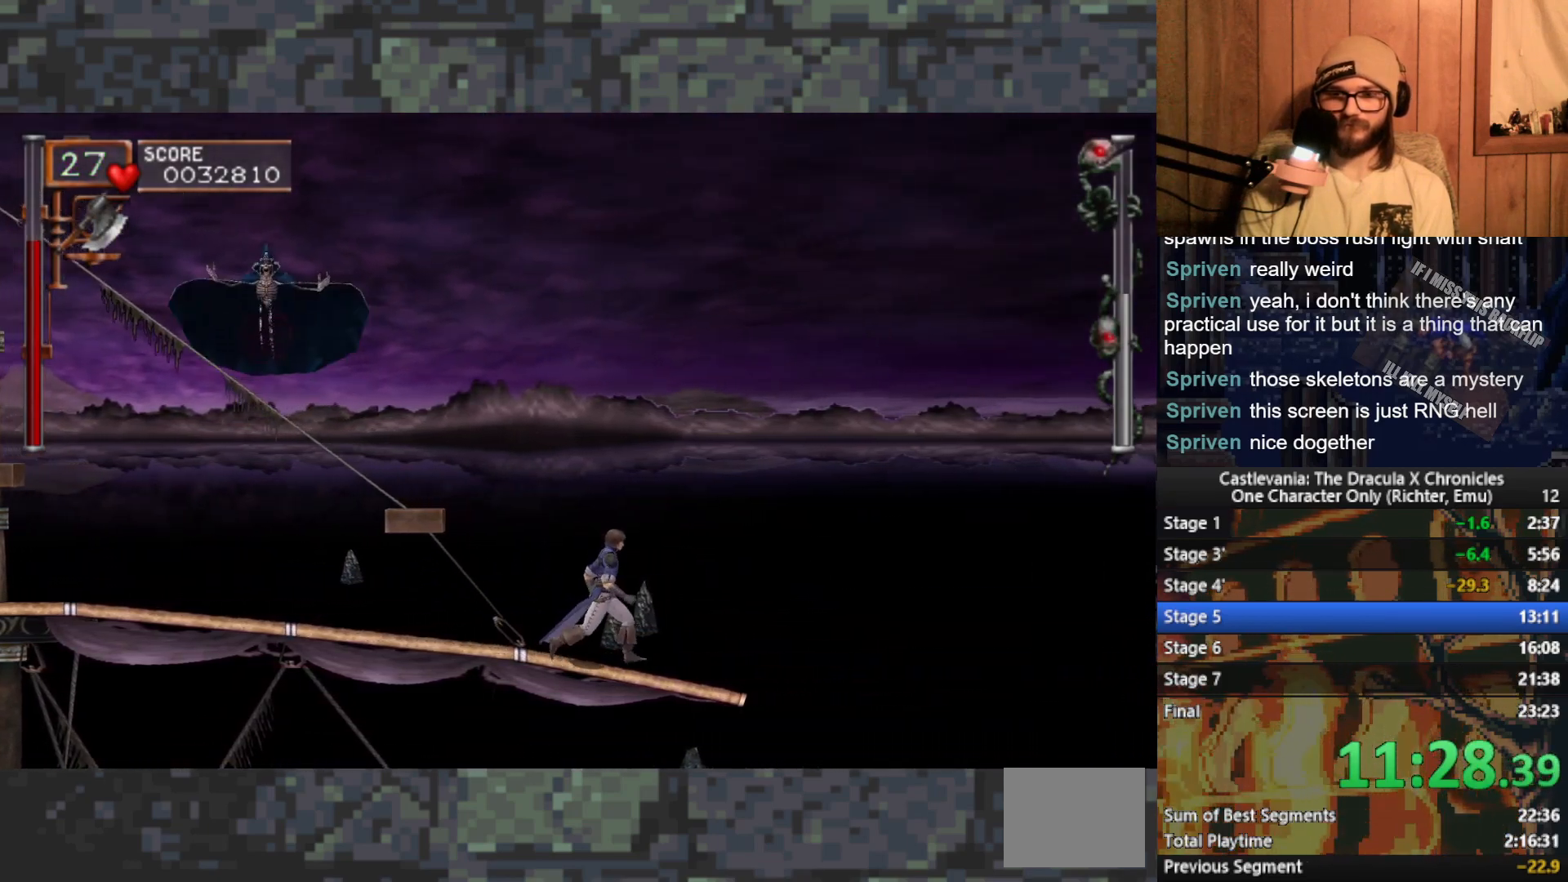
{"buttons": [], "left_stick": "center", "events": [[67, "X", "down"], [133, "left_stick", "center"], [217, "X", "up"]]}
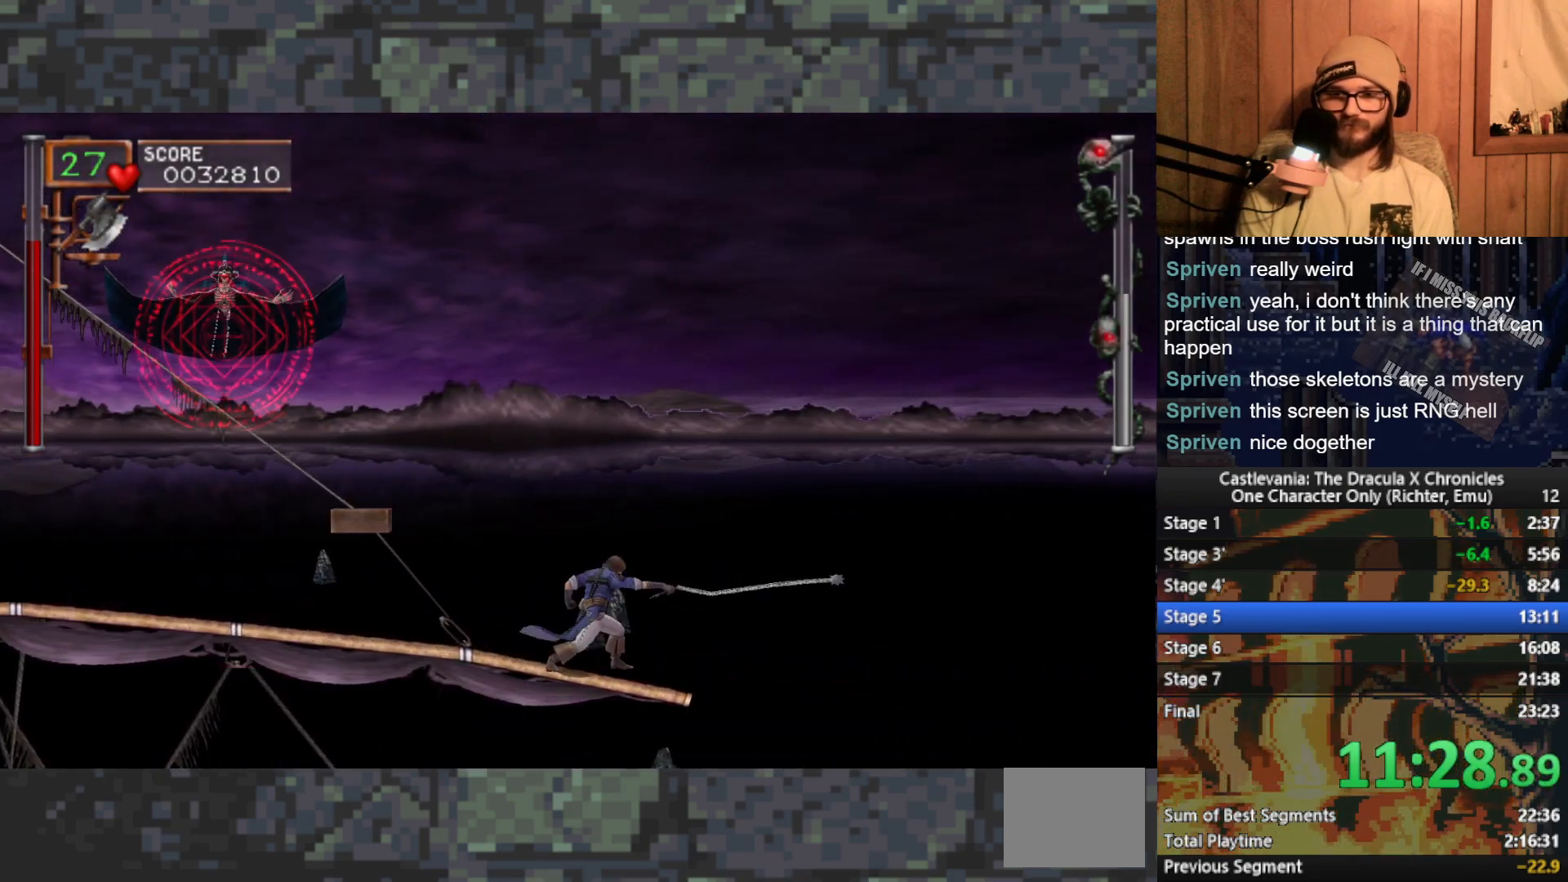
{"buttons": [], "left_stick": "center", "events": []}
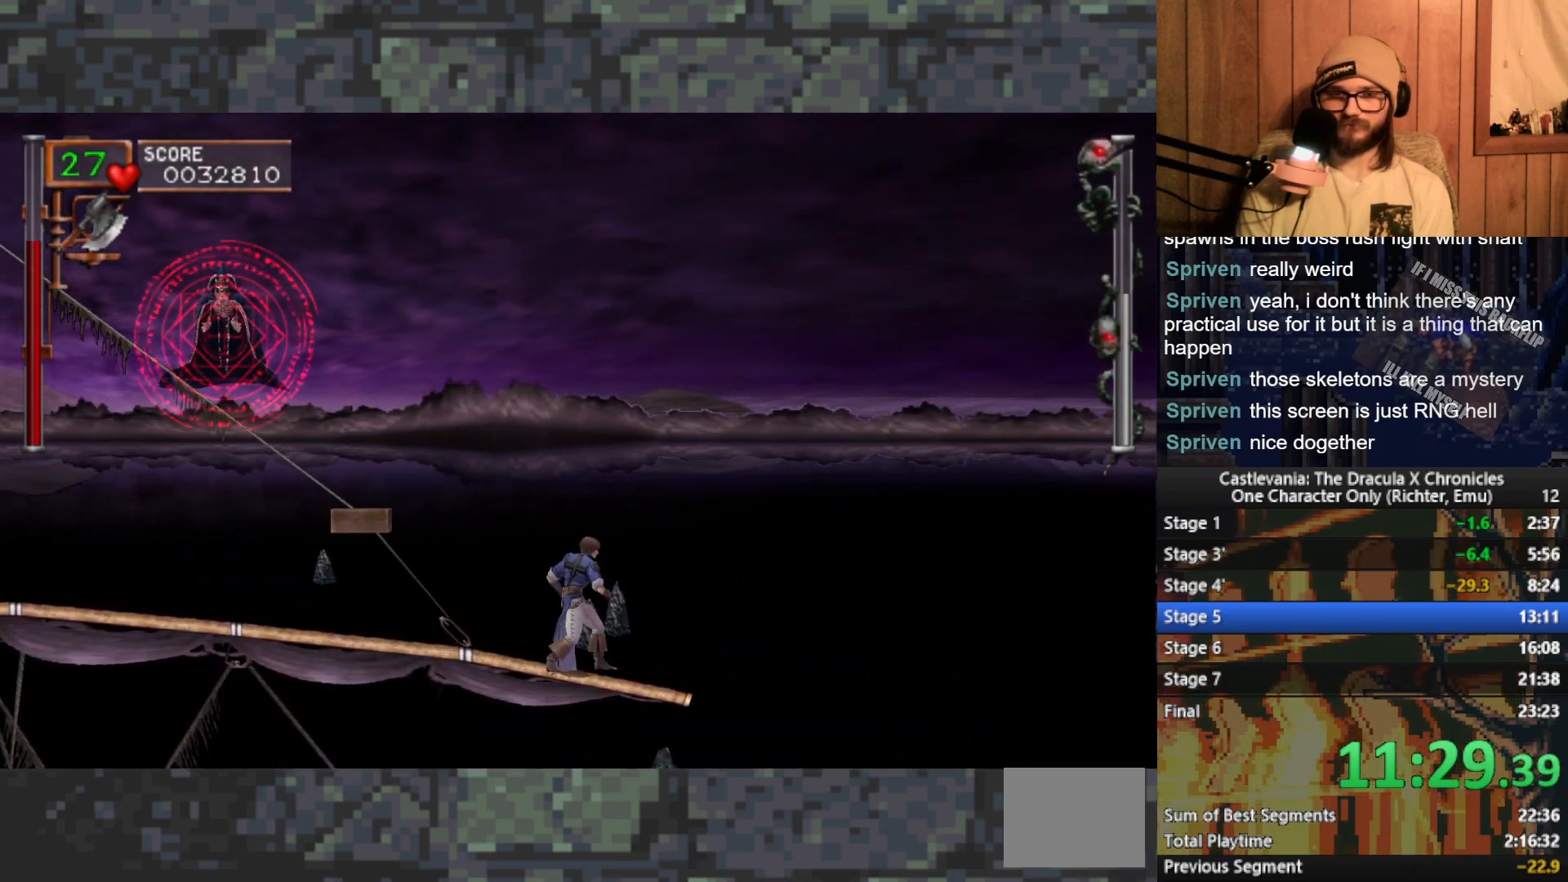
{"buttons": [], "left_stick": "center", "events": []}
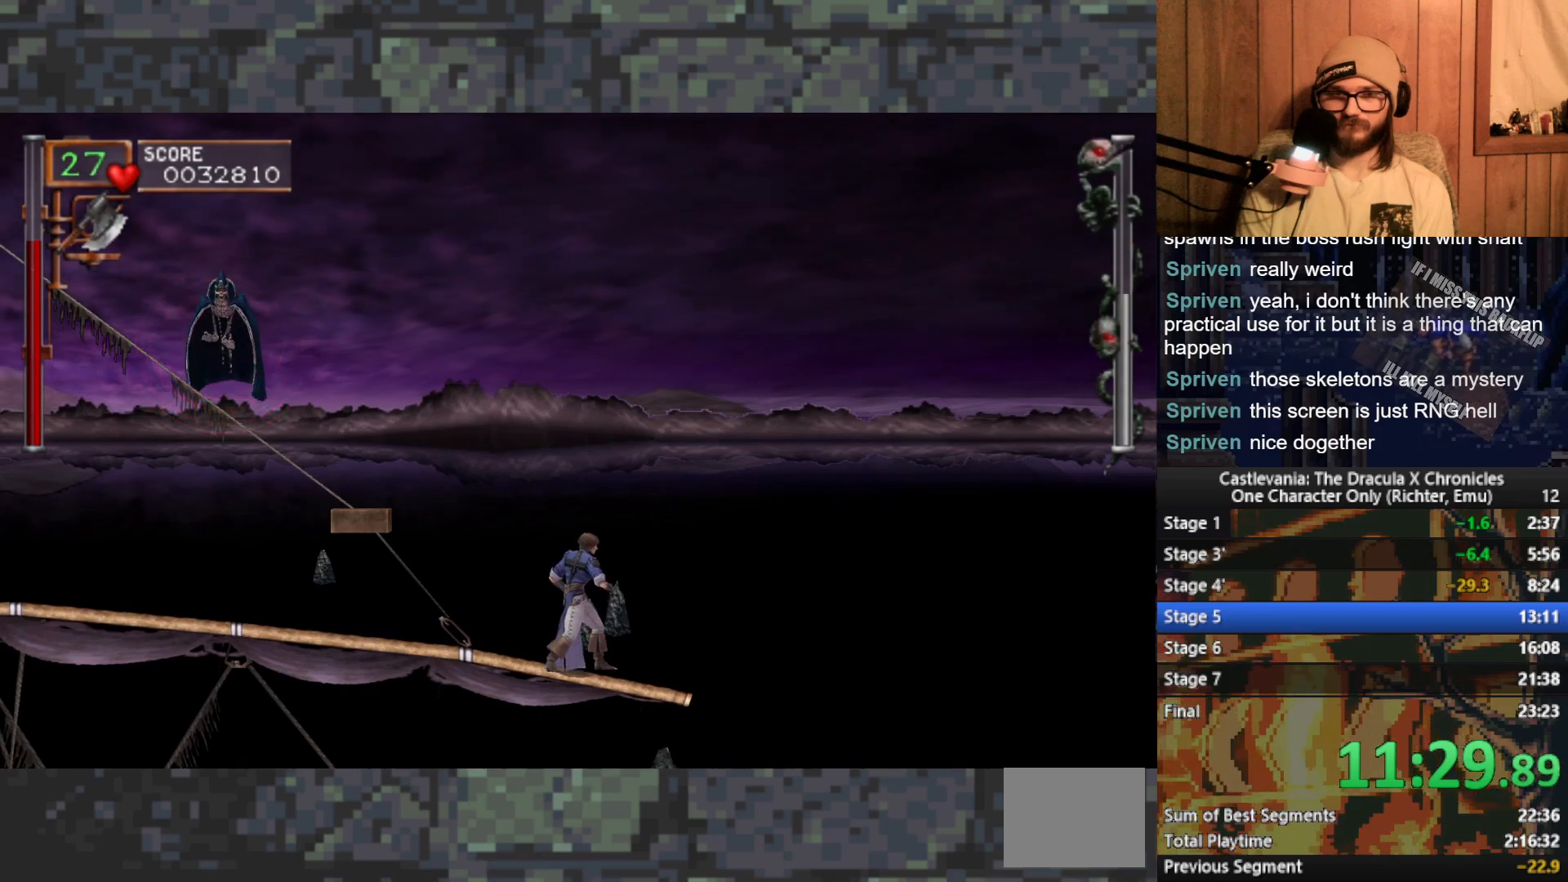
{"buttons": [], "left_stick": "left", "events": [[133, "left_stick", "left"]]}
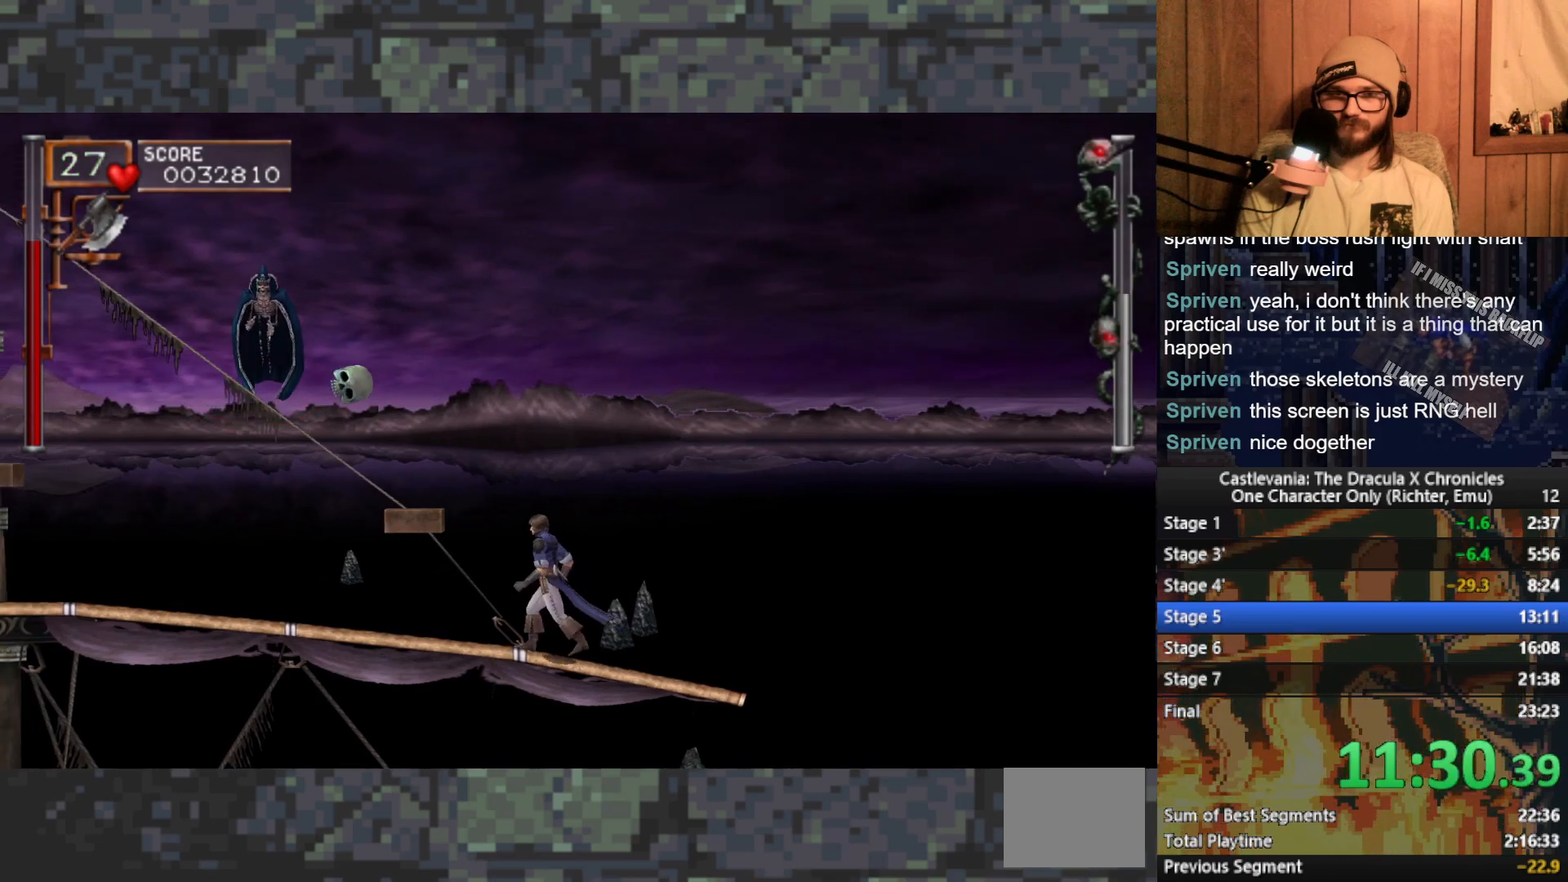
{"buttons": [], "left_stick": "left", "events": []}
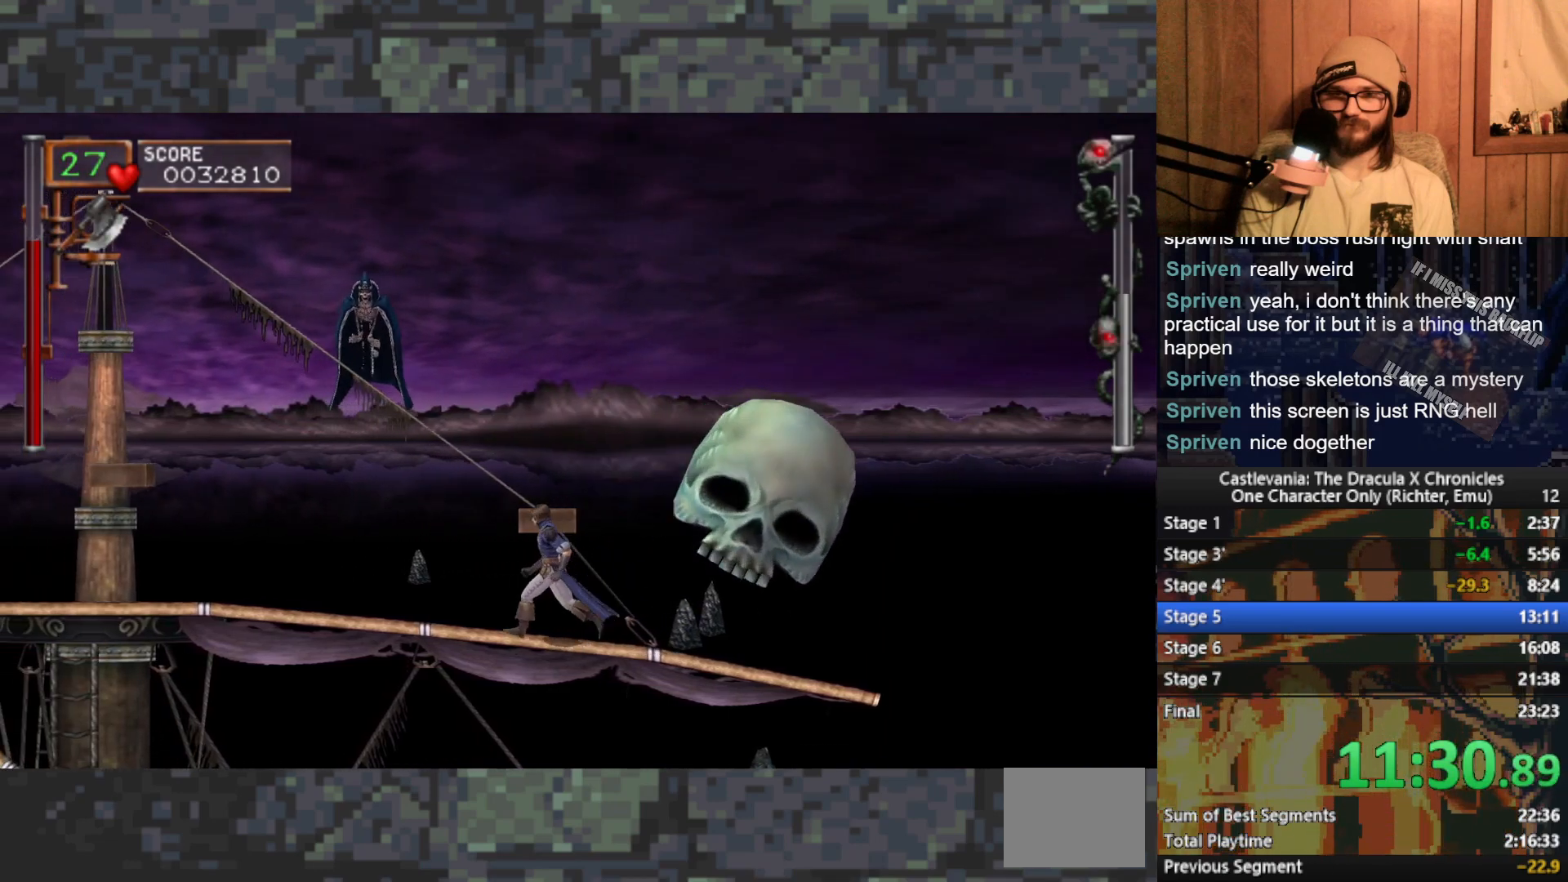
{"buttons": [], "left_stick": "left", "events": []}
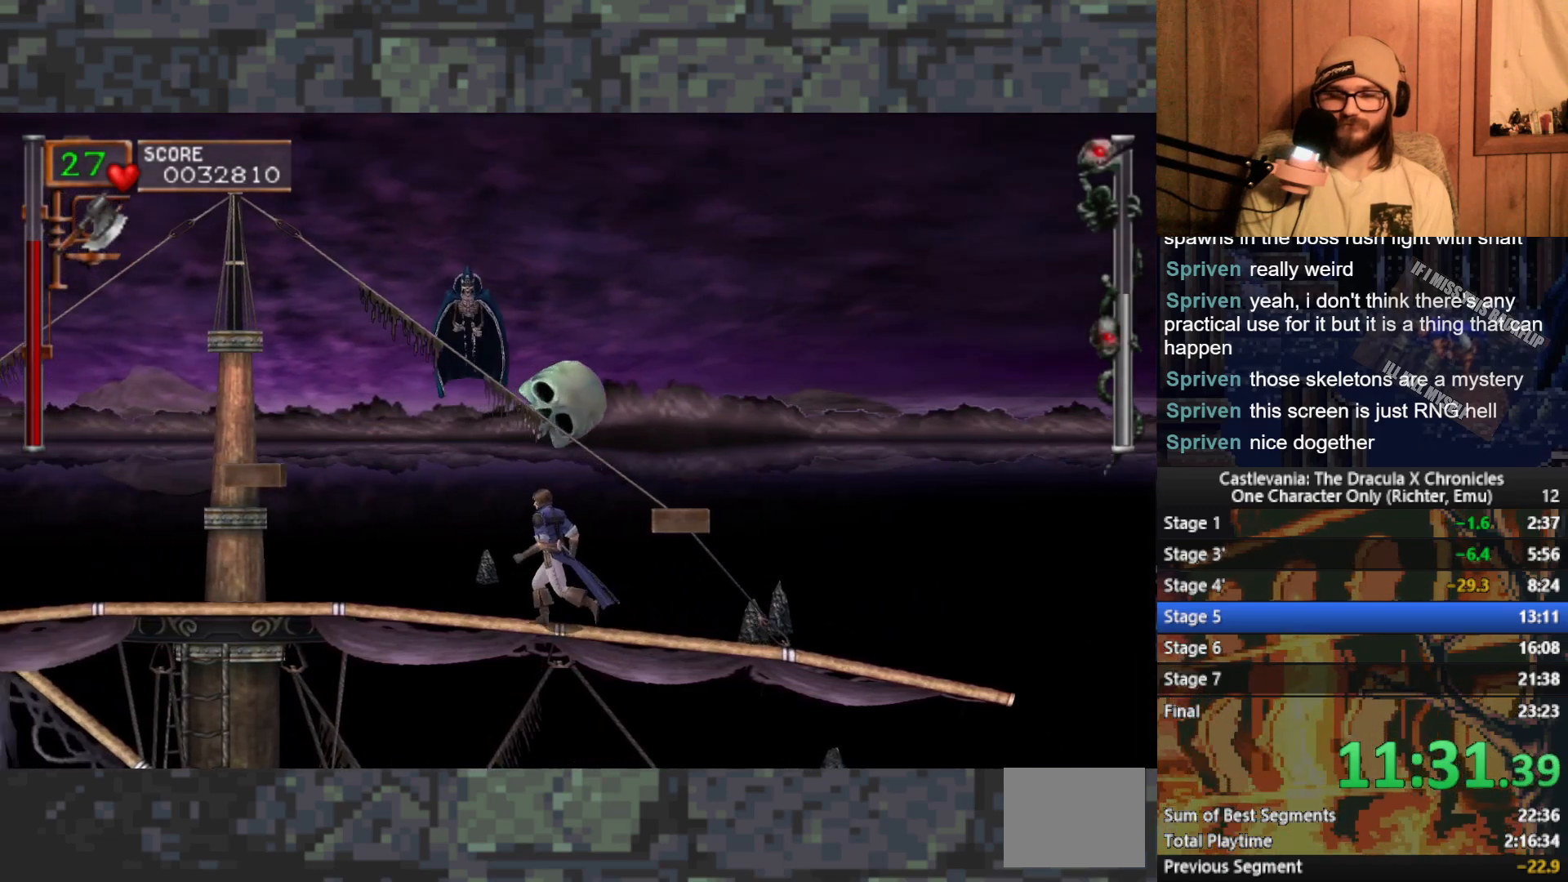
{"buttons": [], "left_stick": "left", "events": []}
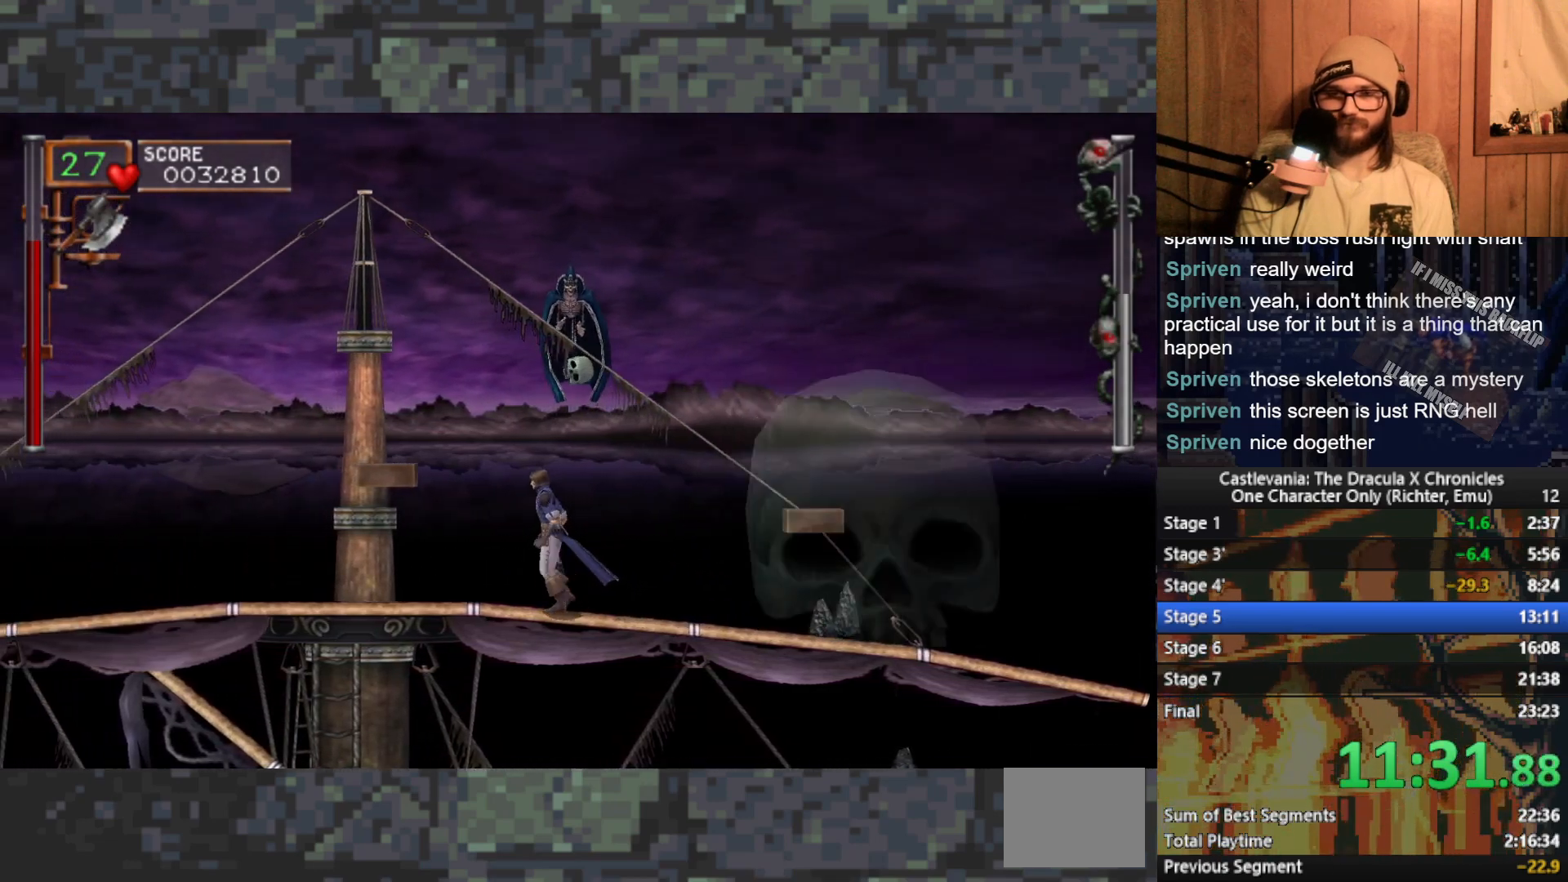
{"buttons": [], "left_stick": "left", "events": []}
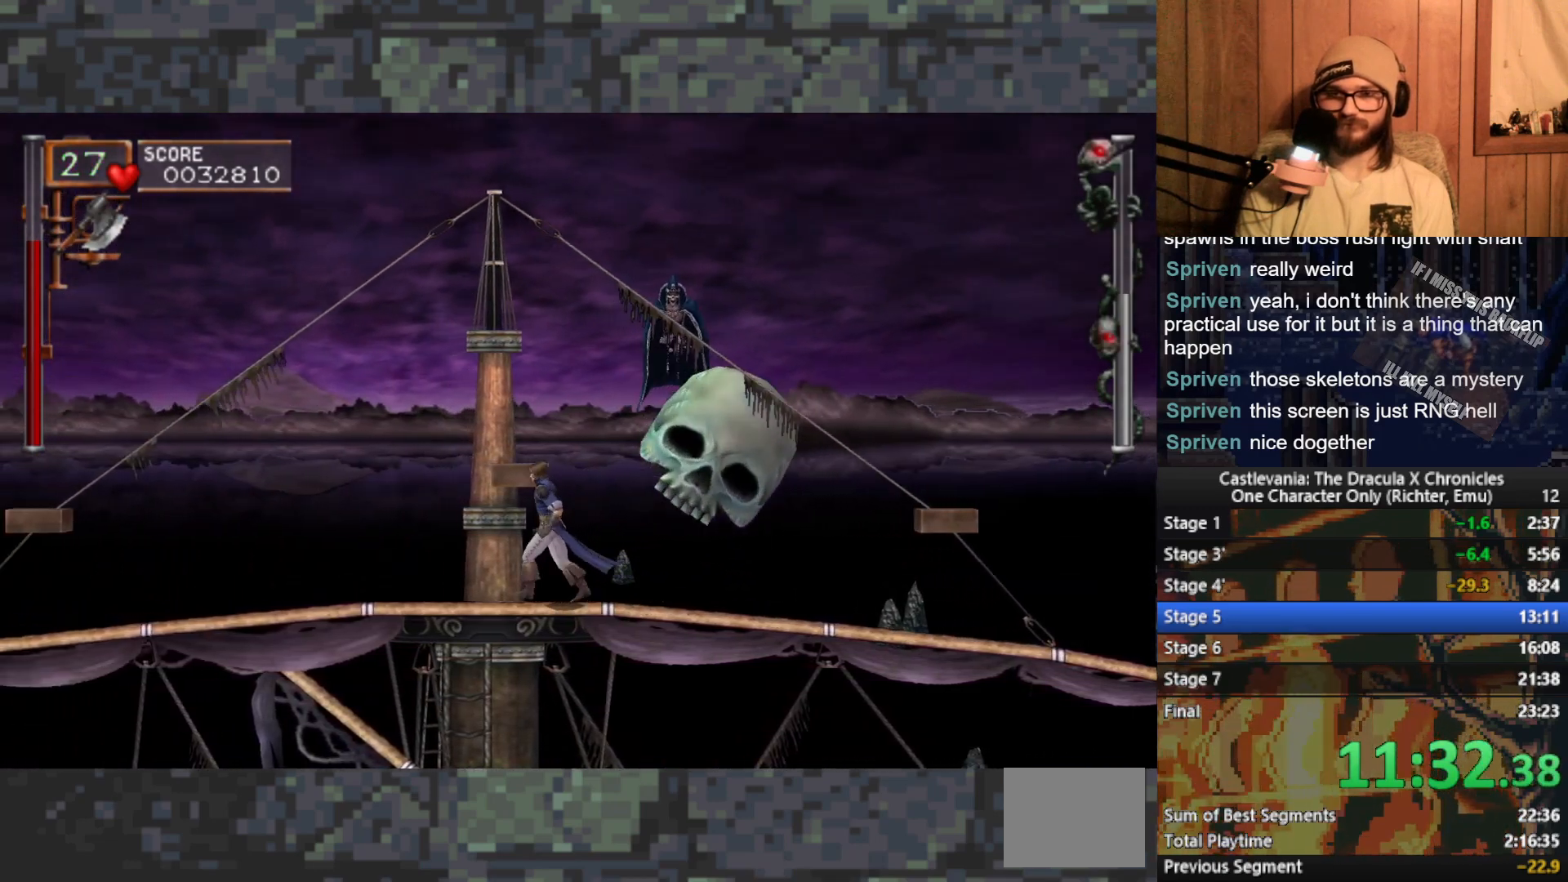
{"buttons": [], "left_stick": "left", "events": []}
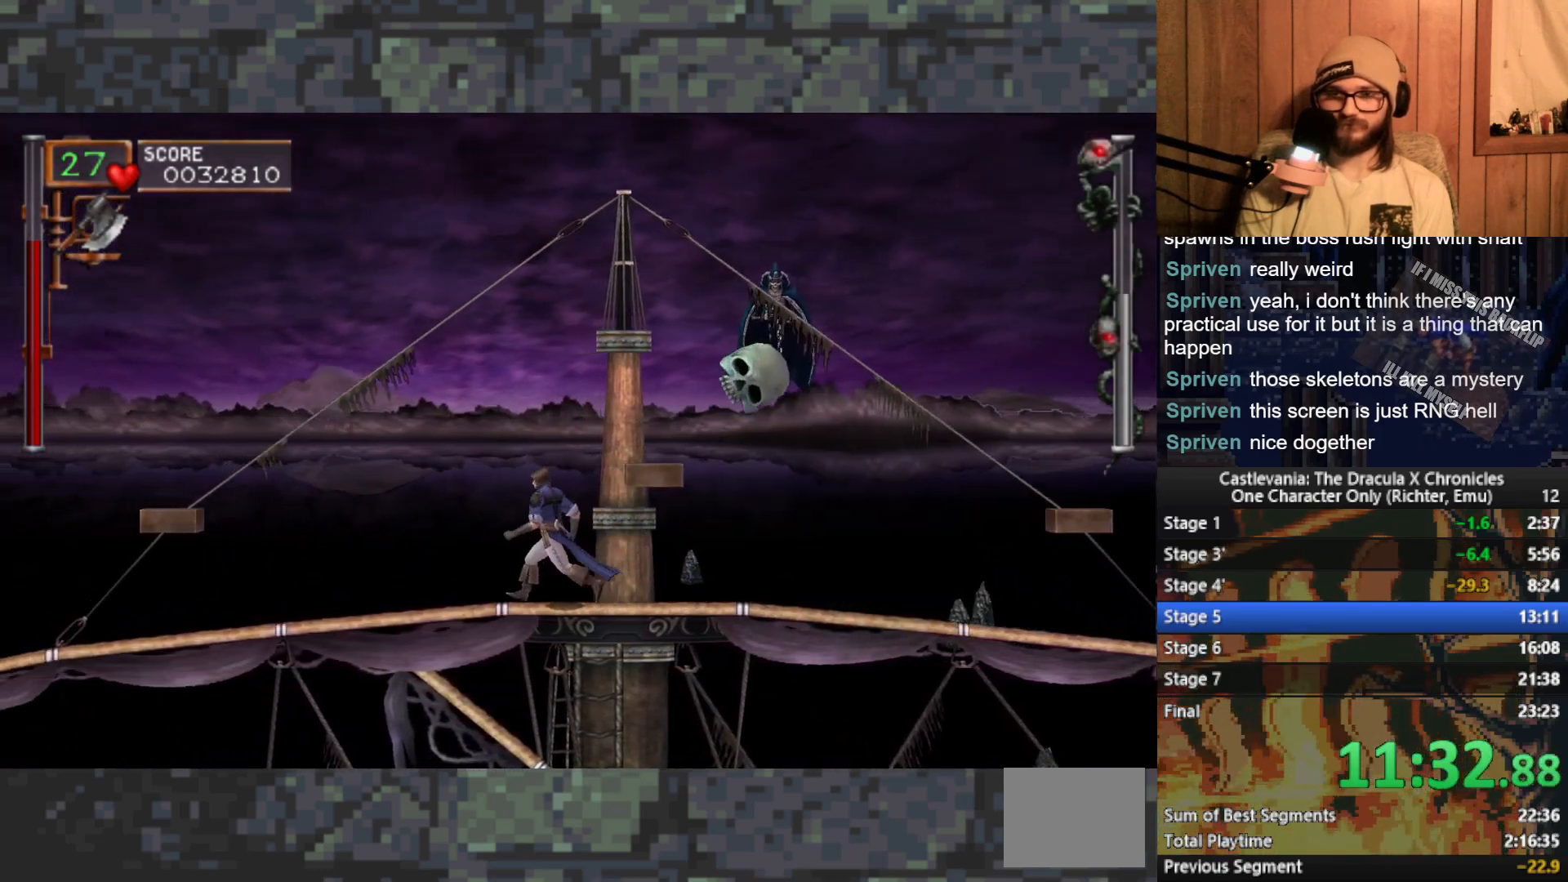
{"buttons": [], "left_stick": "left", "events": []}
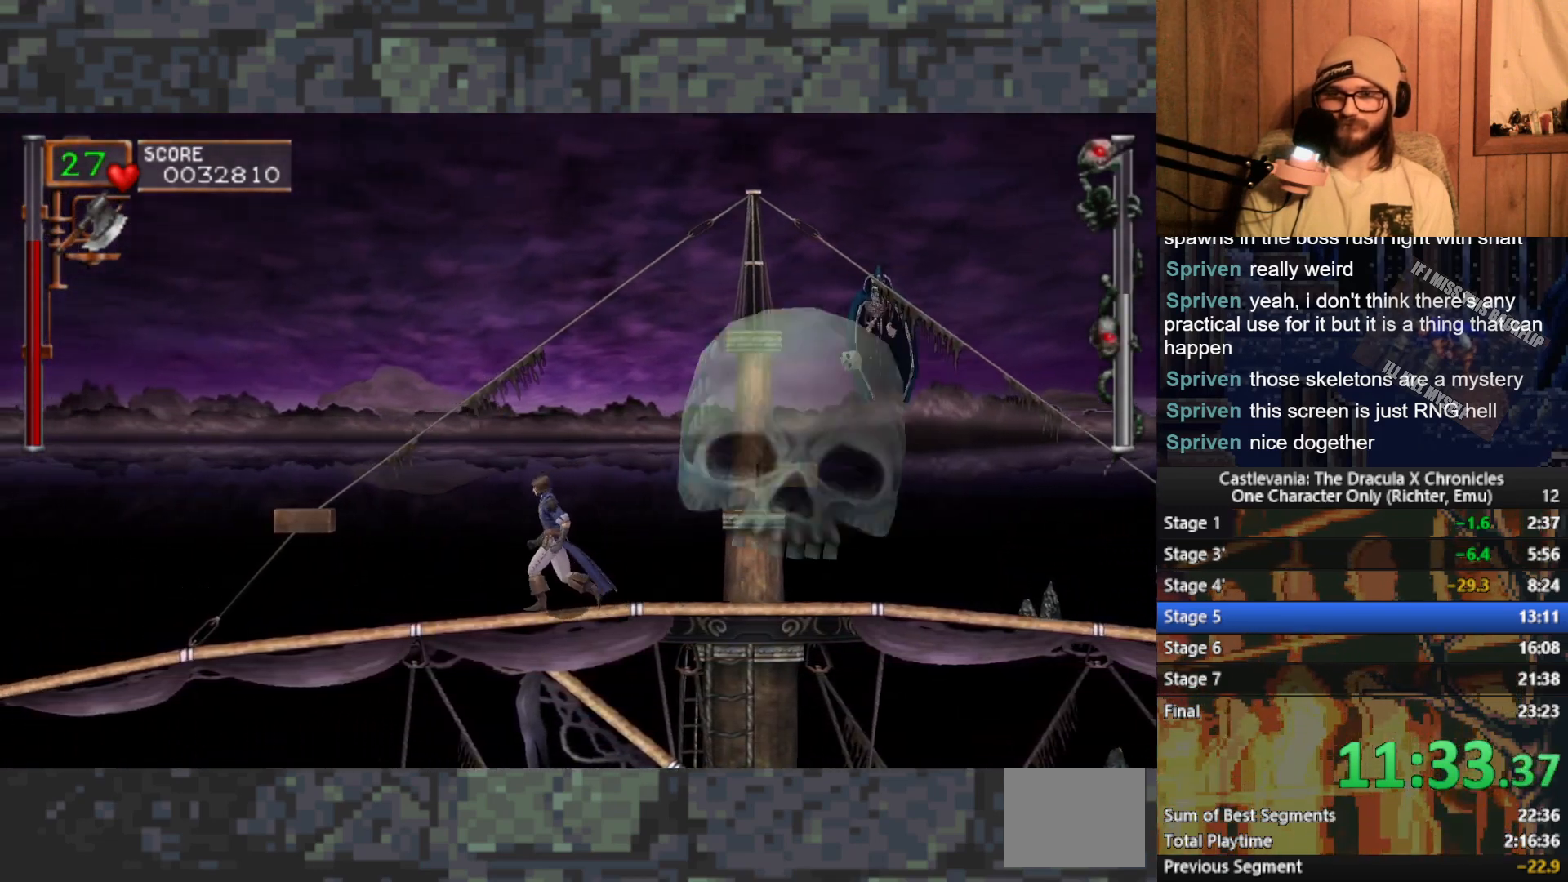
{"buttons": [], "left_stick": "left", "events": []}
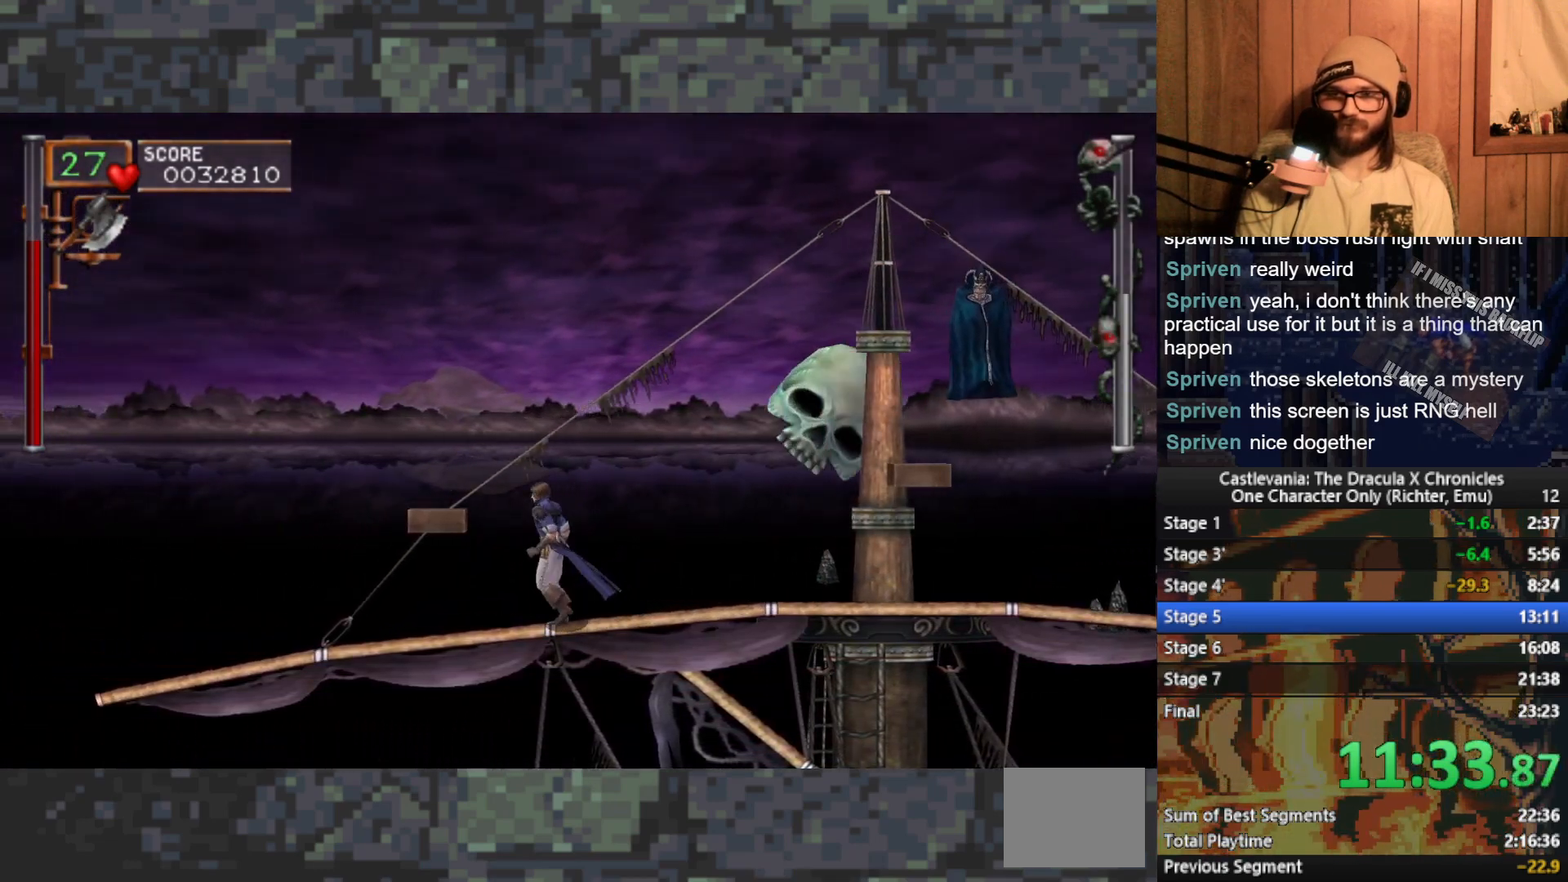
{"buttons": [], "left_stick": "up-right", "events": [[450, "left_stick", "up-right"]]}
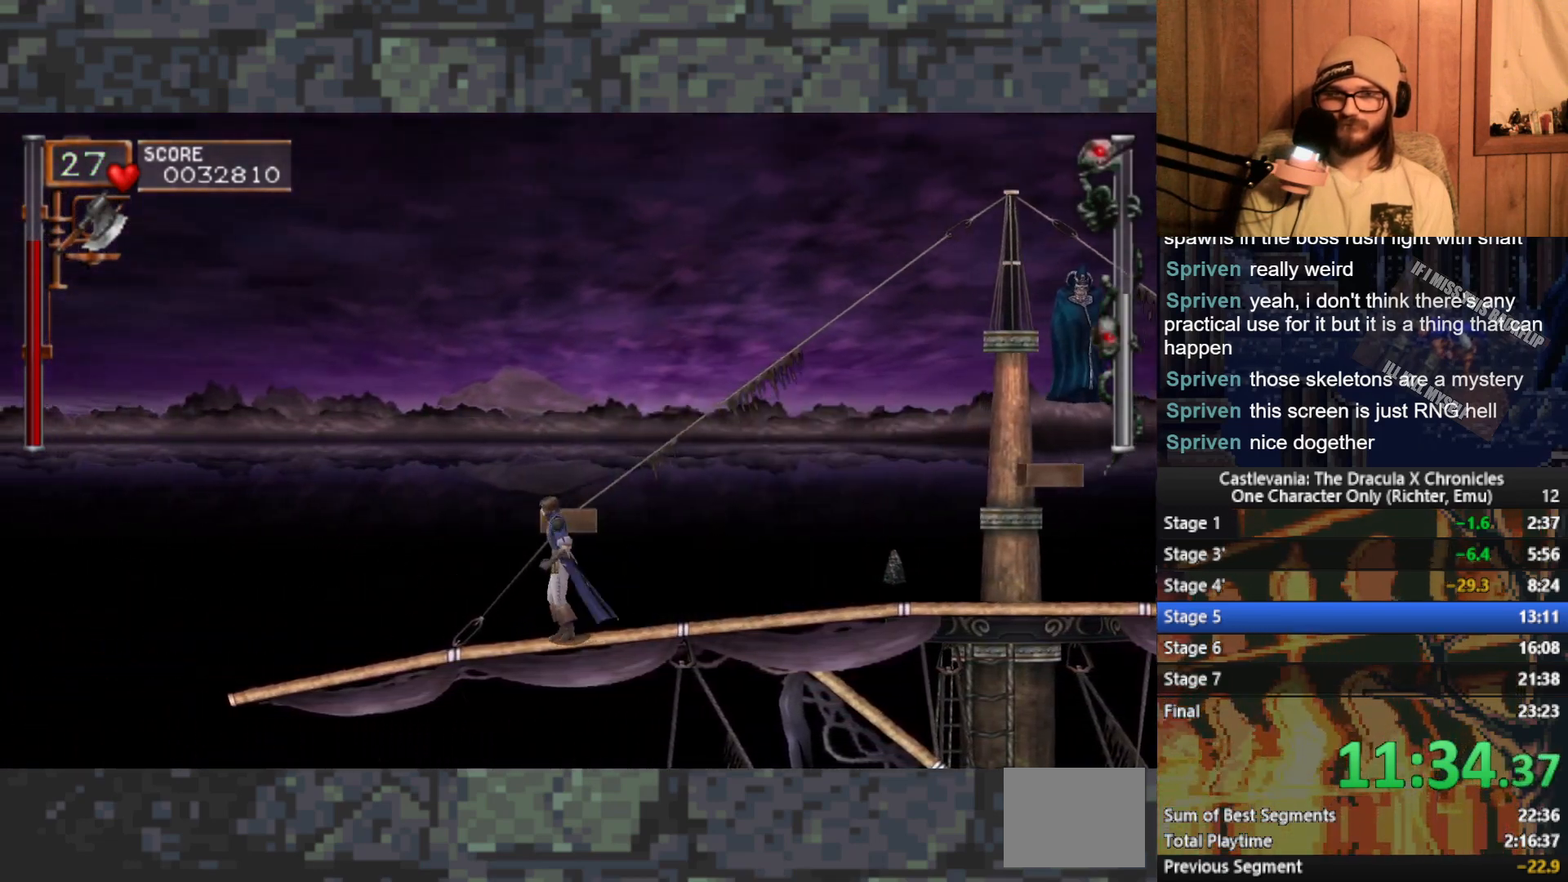
{"buttons": [], "left_stick": "right", "events": [[267, "left_stick", "right"]]}
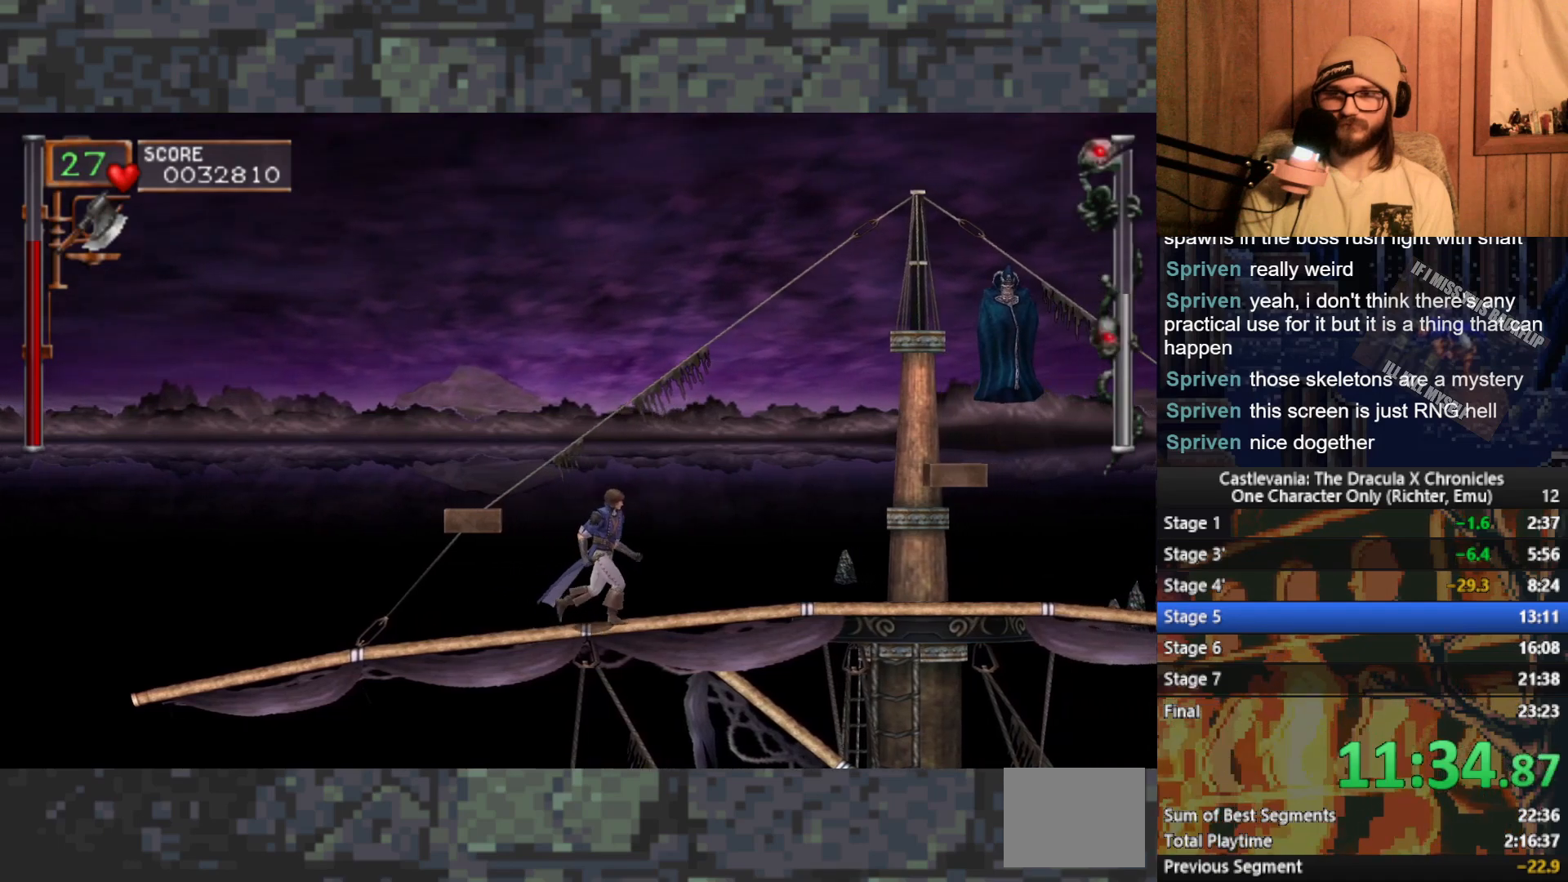
{"buttons": [], "left_stick": "right", "events": []}
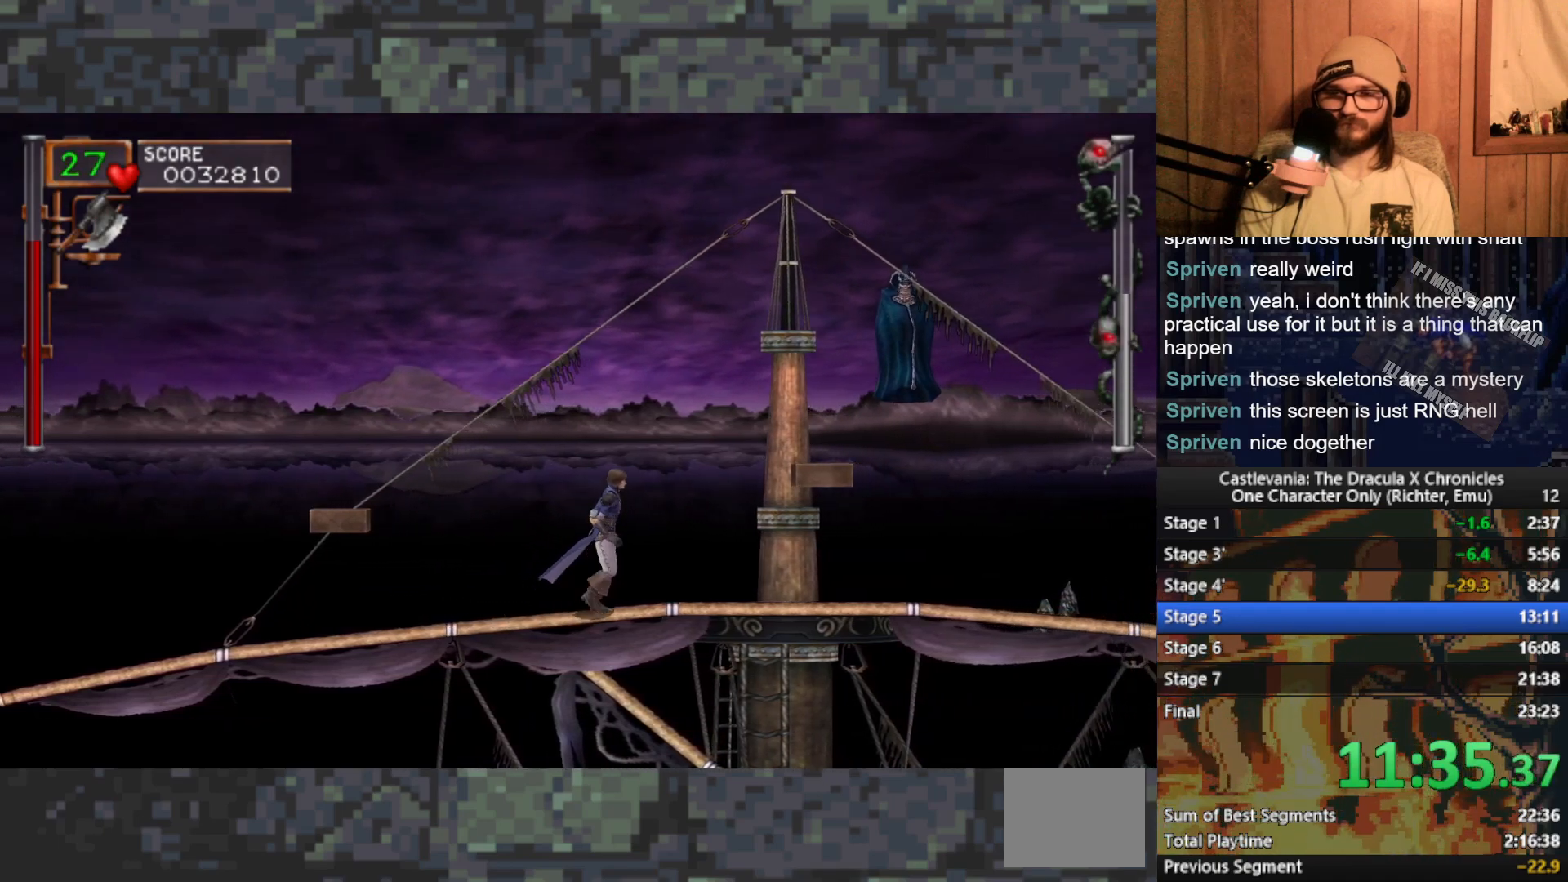
{"buttons": [], "left_stick": "center", "events": [[350, "left_stick", "center"]]}
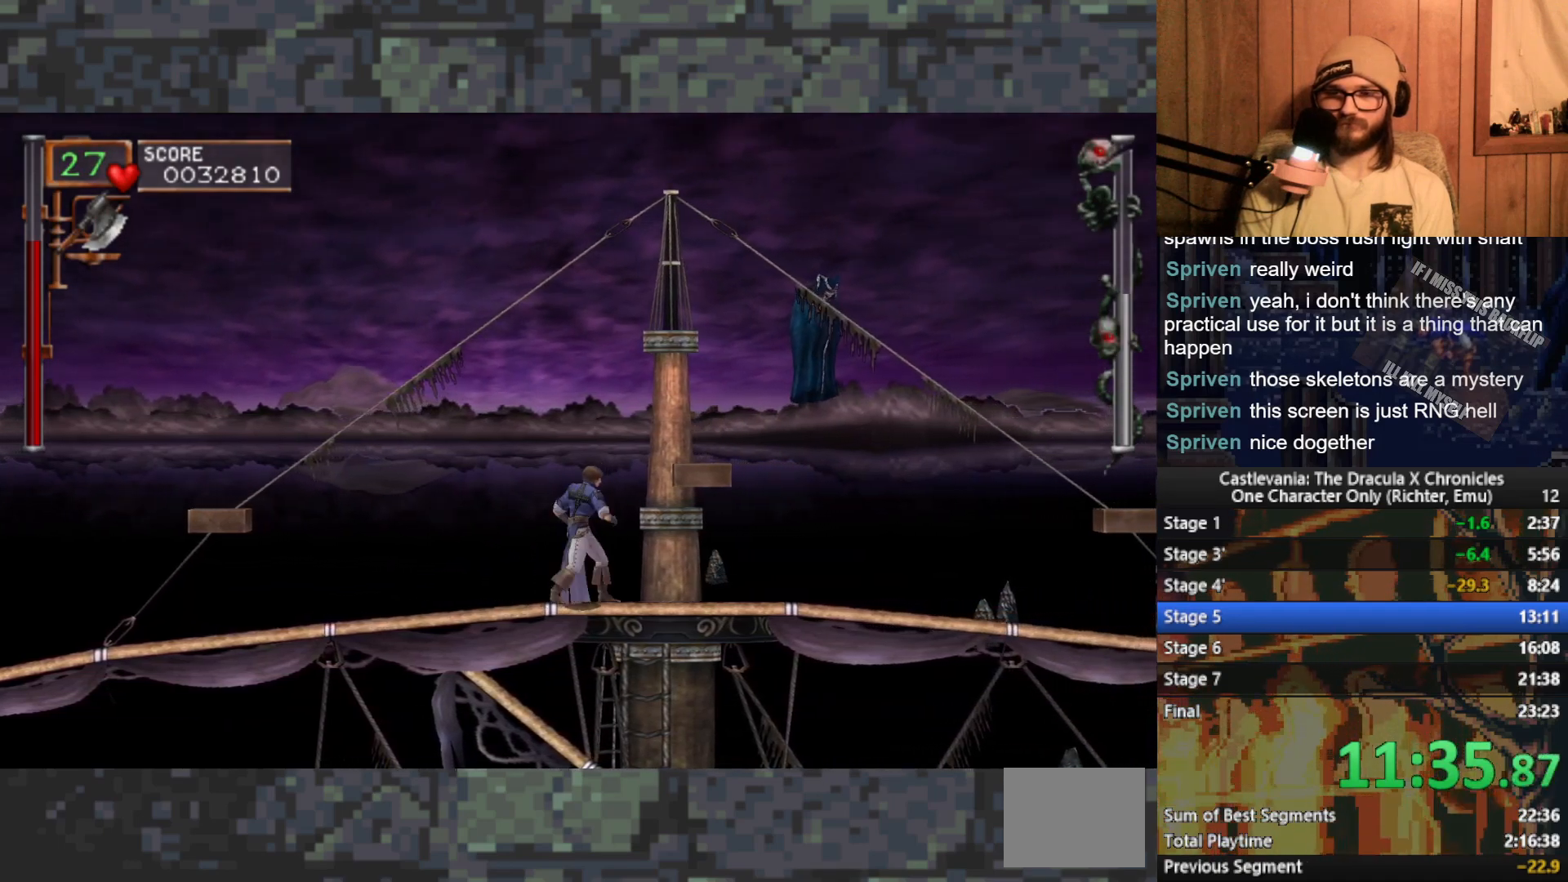
{"buttons": [], "left_stick": "center", "events": []}
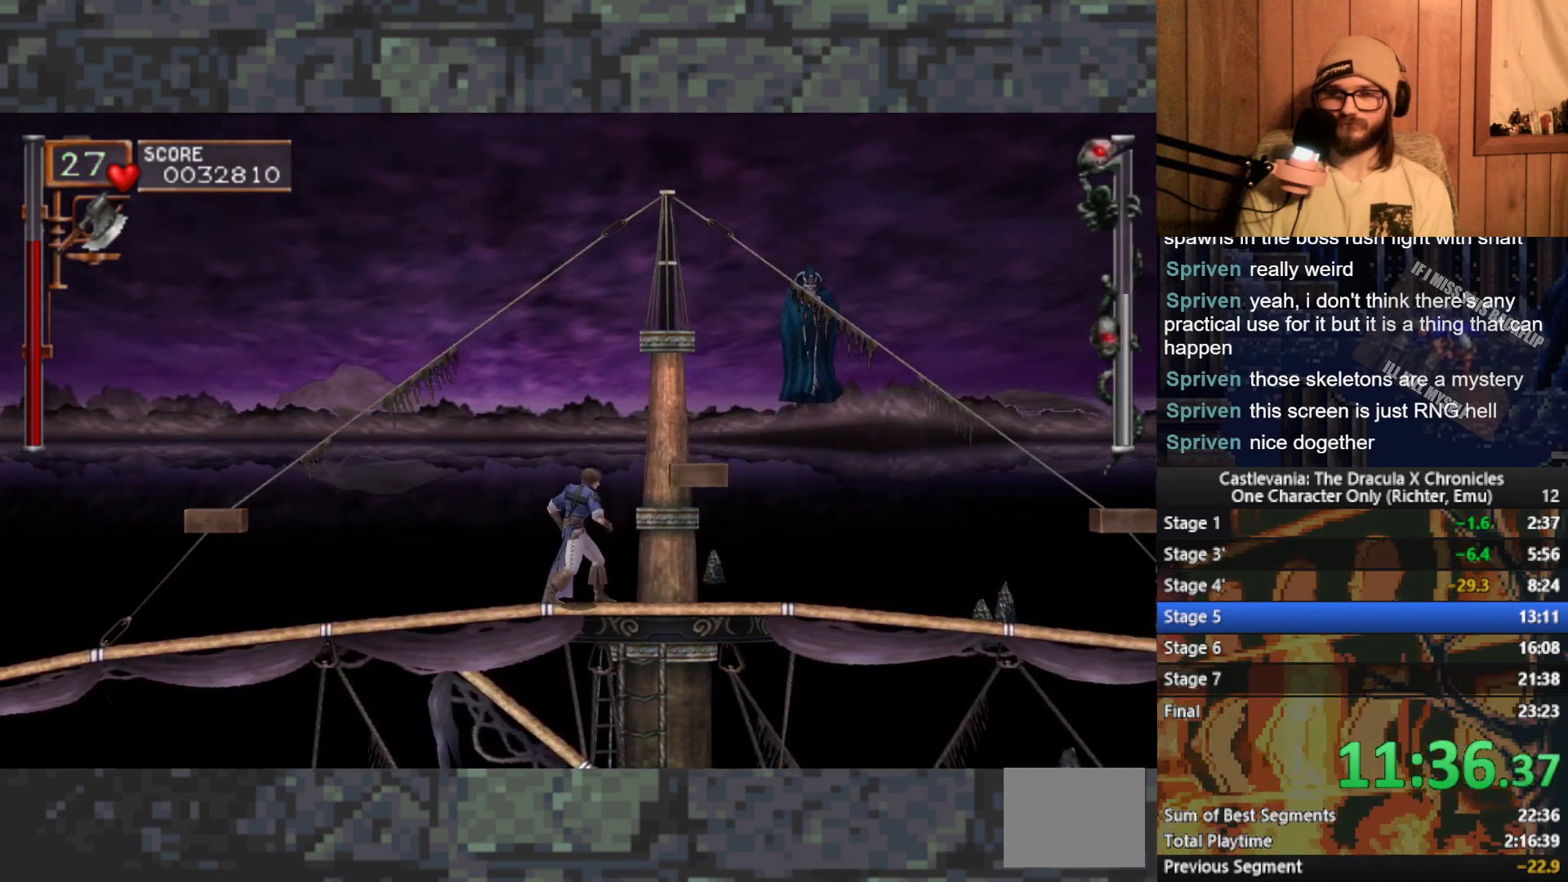
{"buttons": [], "left_stick": "center", "events": []}
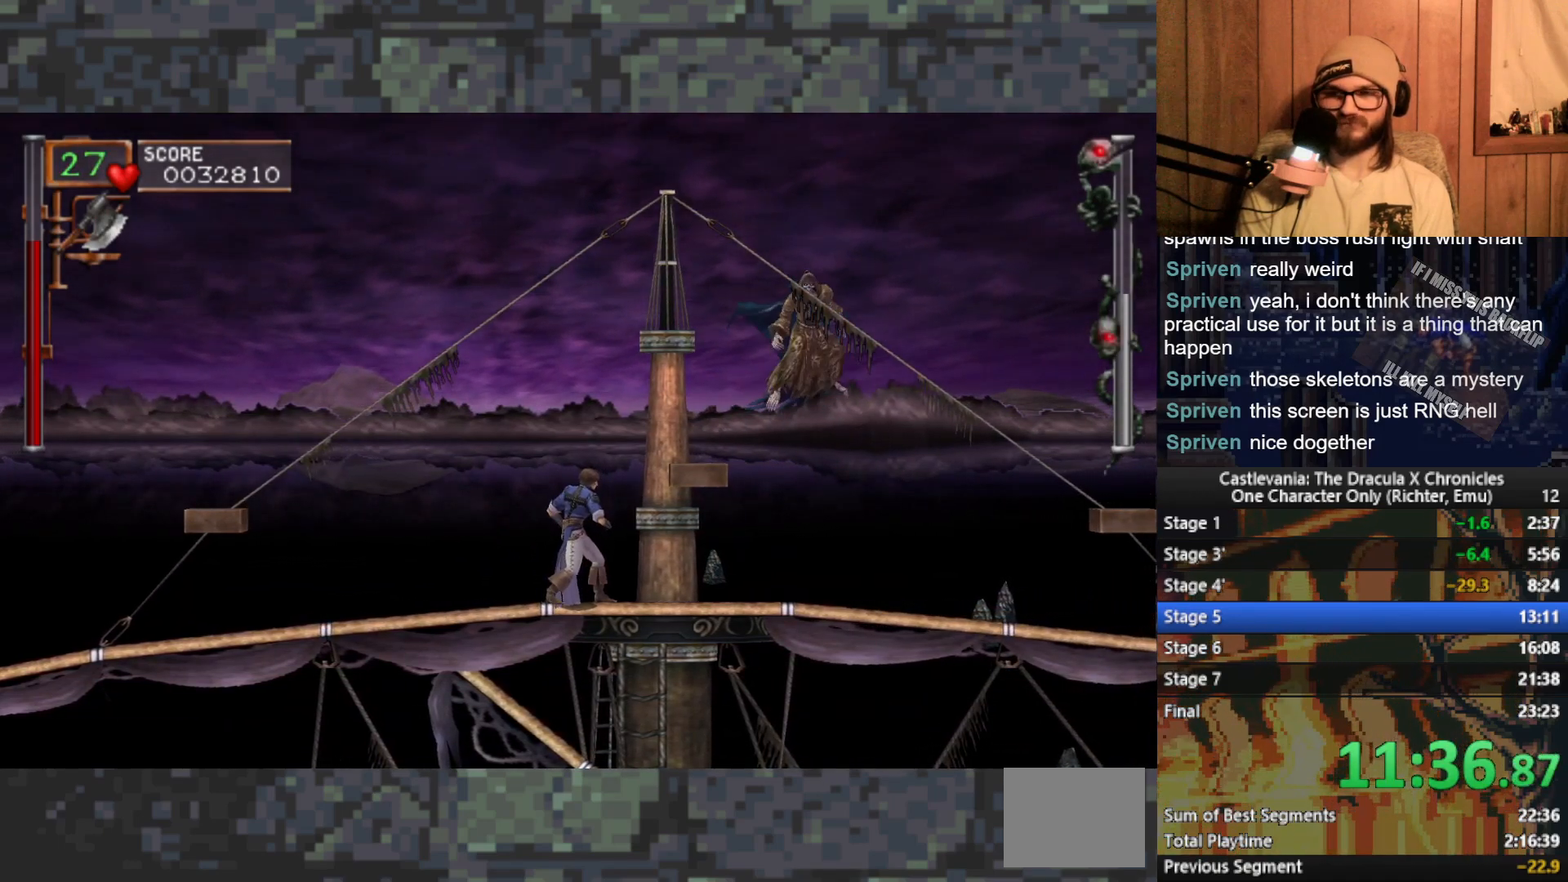
{"buttons": [], "left_stick": "center", "events": []}
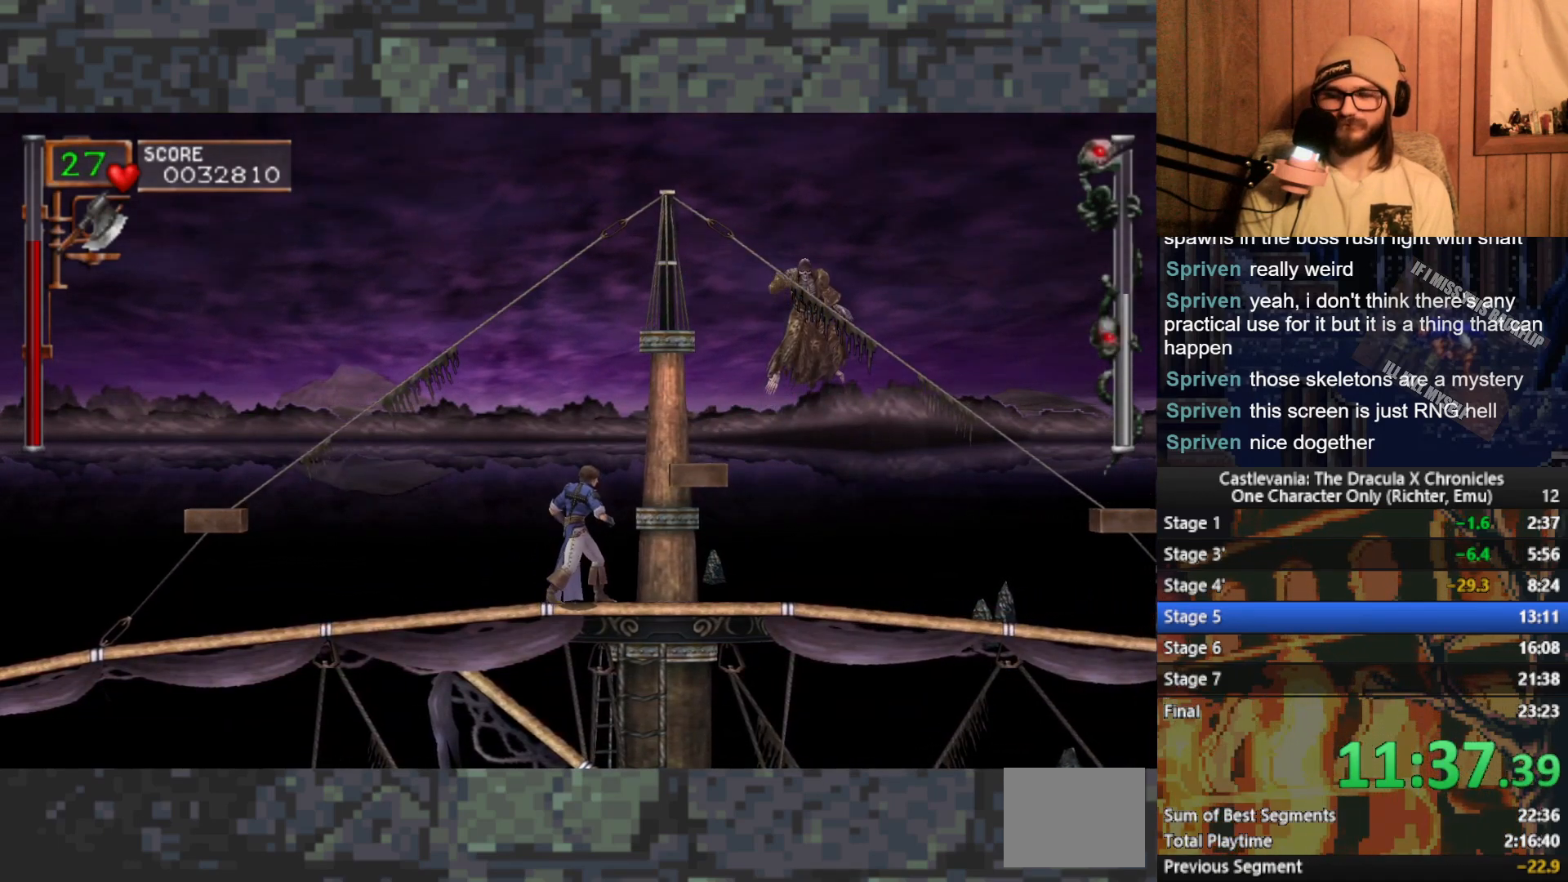
{"buttons": [], "left_stick": "center", "events": [[267, "left_stick", "left"], [500, "left_stick", "center"]]}
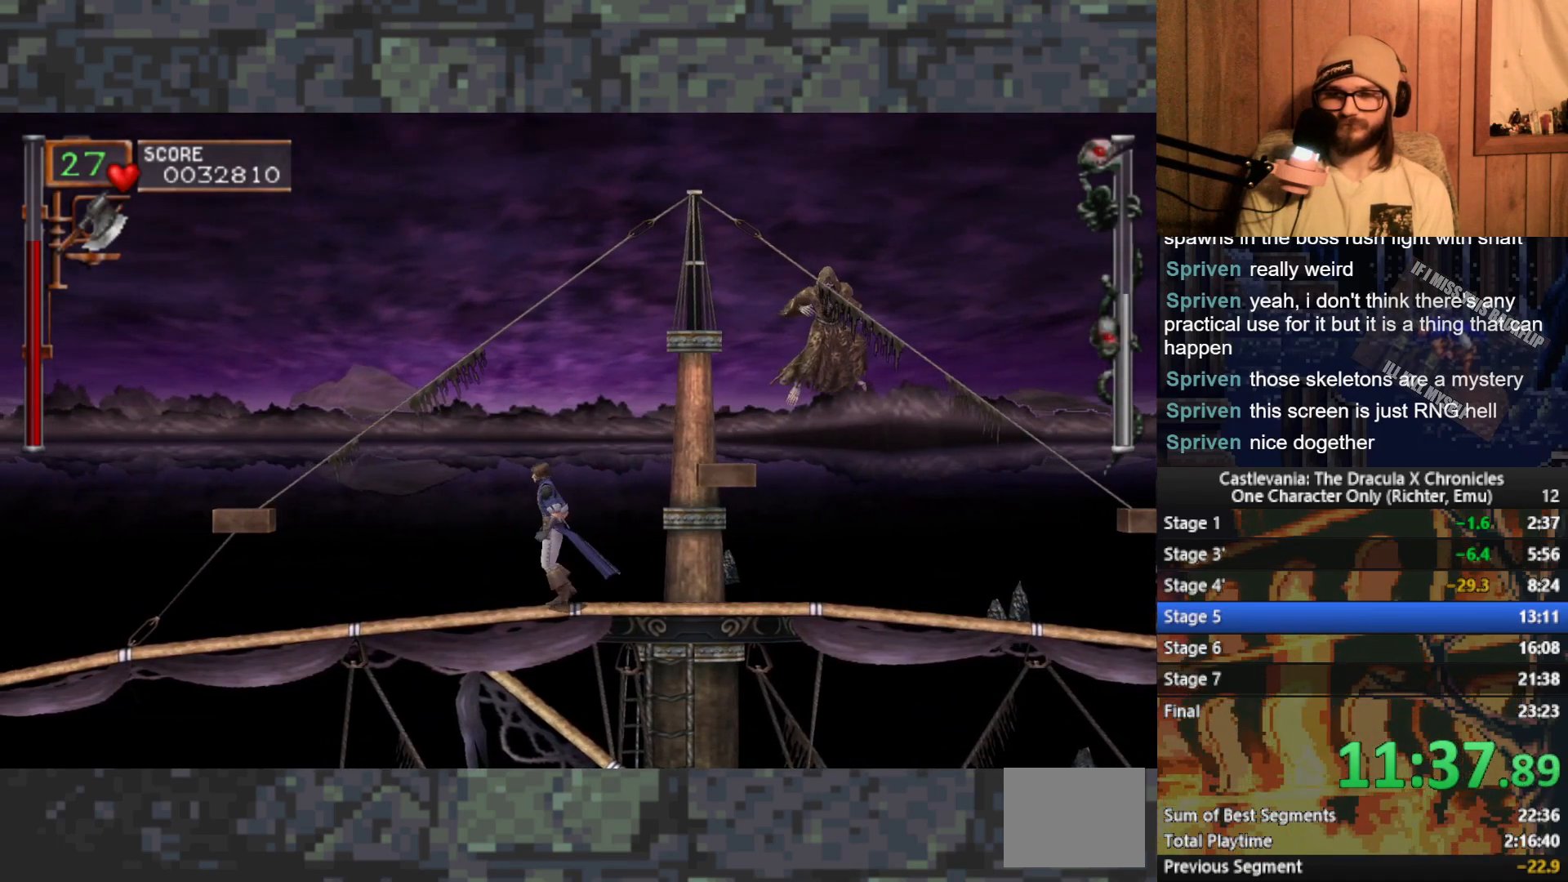
{"buttons": [], "left_stick": "center", "events": [[17, "left_stick", "right"], [117, "left_stick", "center"]]}
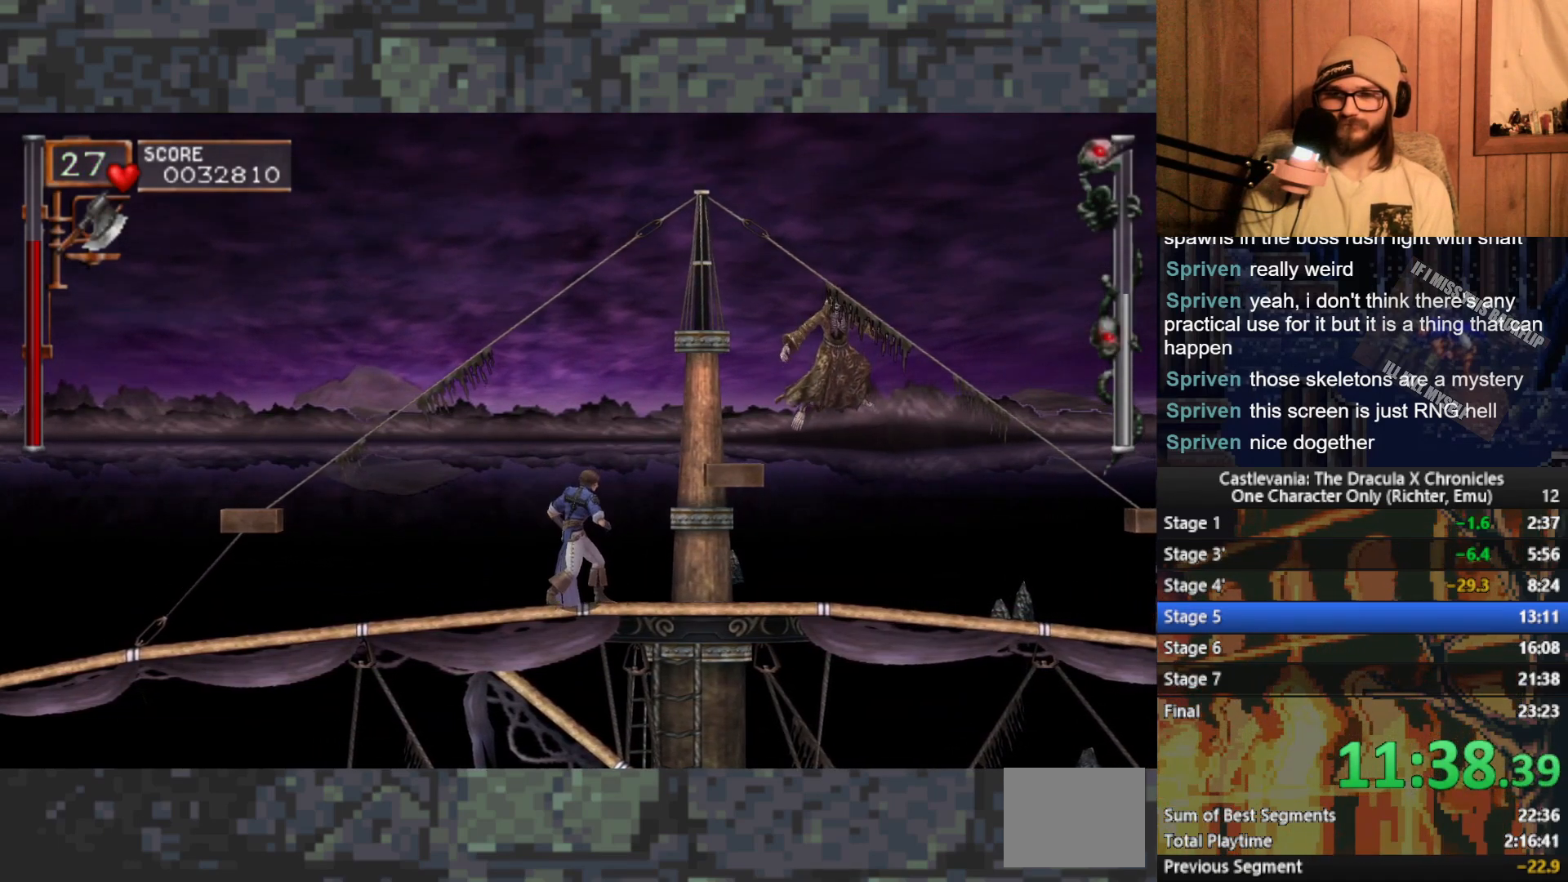
{"buttons": [], "left_stick": "center", "events": [[167, "left_stick", "left"], [350, "left_stick", "right"], [417, "left_stick", "center"]]}